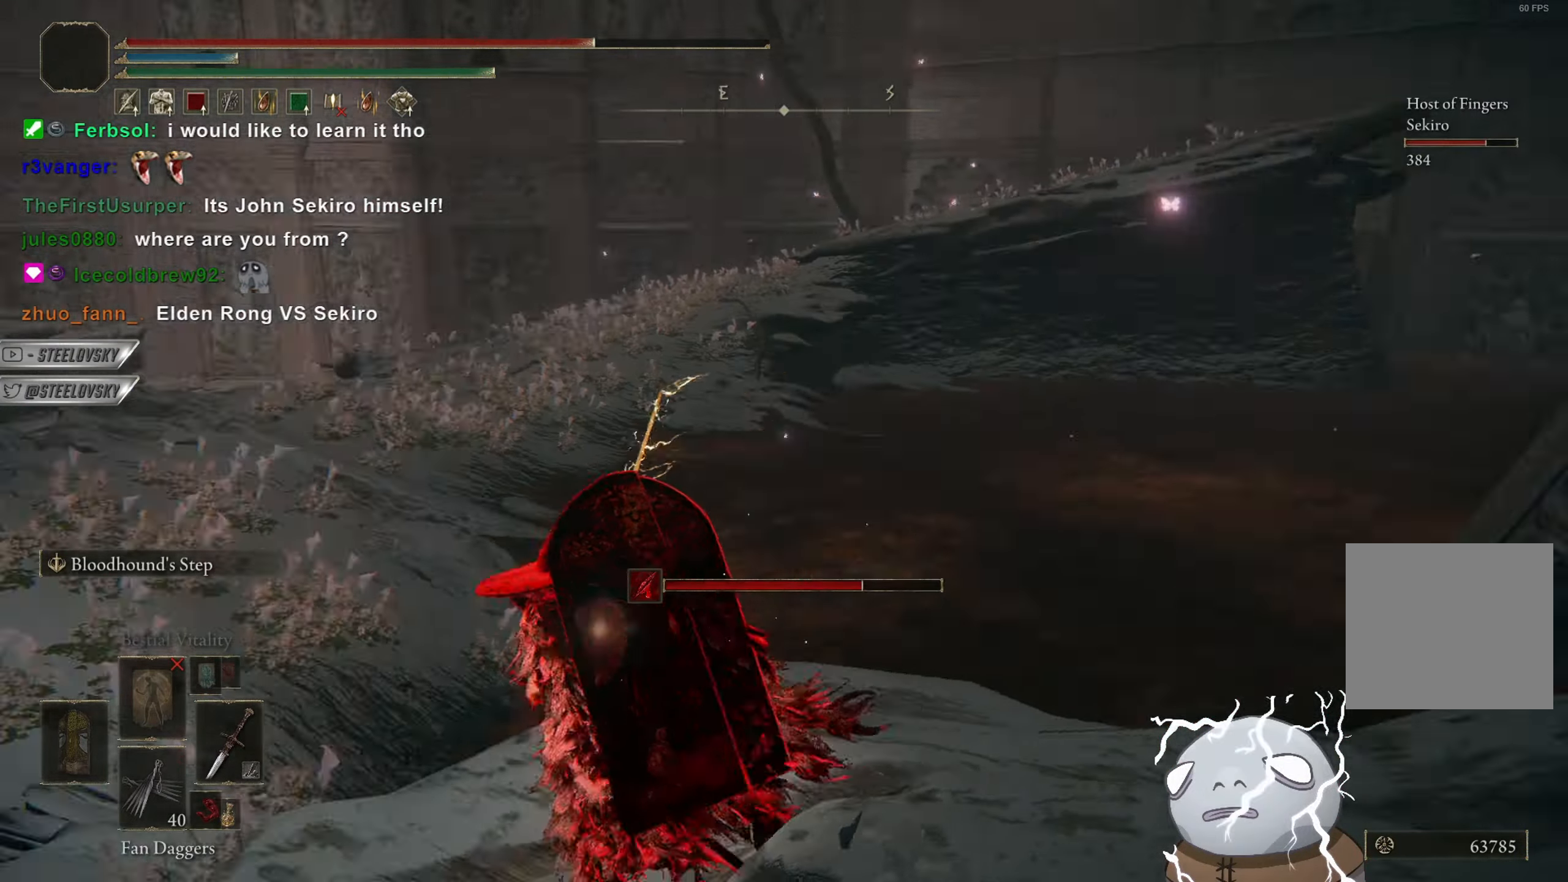
Gameplay with a controller (PlayStation layout); each line is a JSON object with the inputs held at the frame after it. "events" lists button and stick changes between this image and that frame as [ms after this image, input, new state], when the widget could be followed in between.
{"buttons": ["CROSS", "CIRCLE"], "left_stick": "up-left", "right_stick": "center", "events": [[66, "right_stick", "center"], [133, "START", "down"], [183, "START", "up"], [317, "DPAD_DOWN", "down"], [350, "DPAD_DOWN", "up"], [433, "DPAD_DOWN", "down"], [483, "CROSS", "down"], [483, "DPAD_DOWN", "up"]]}
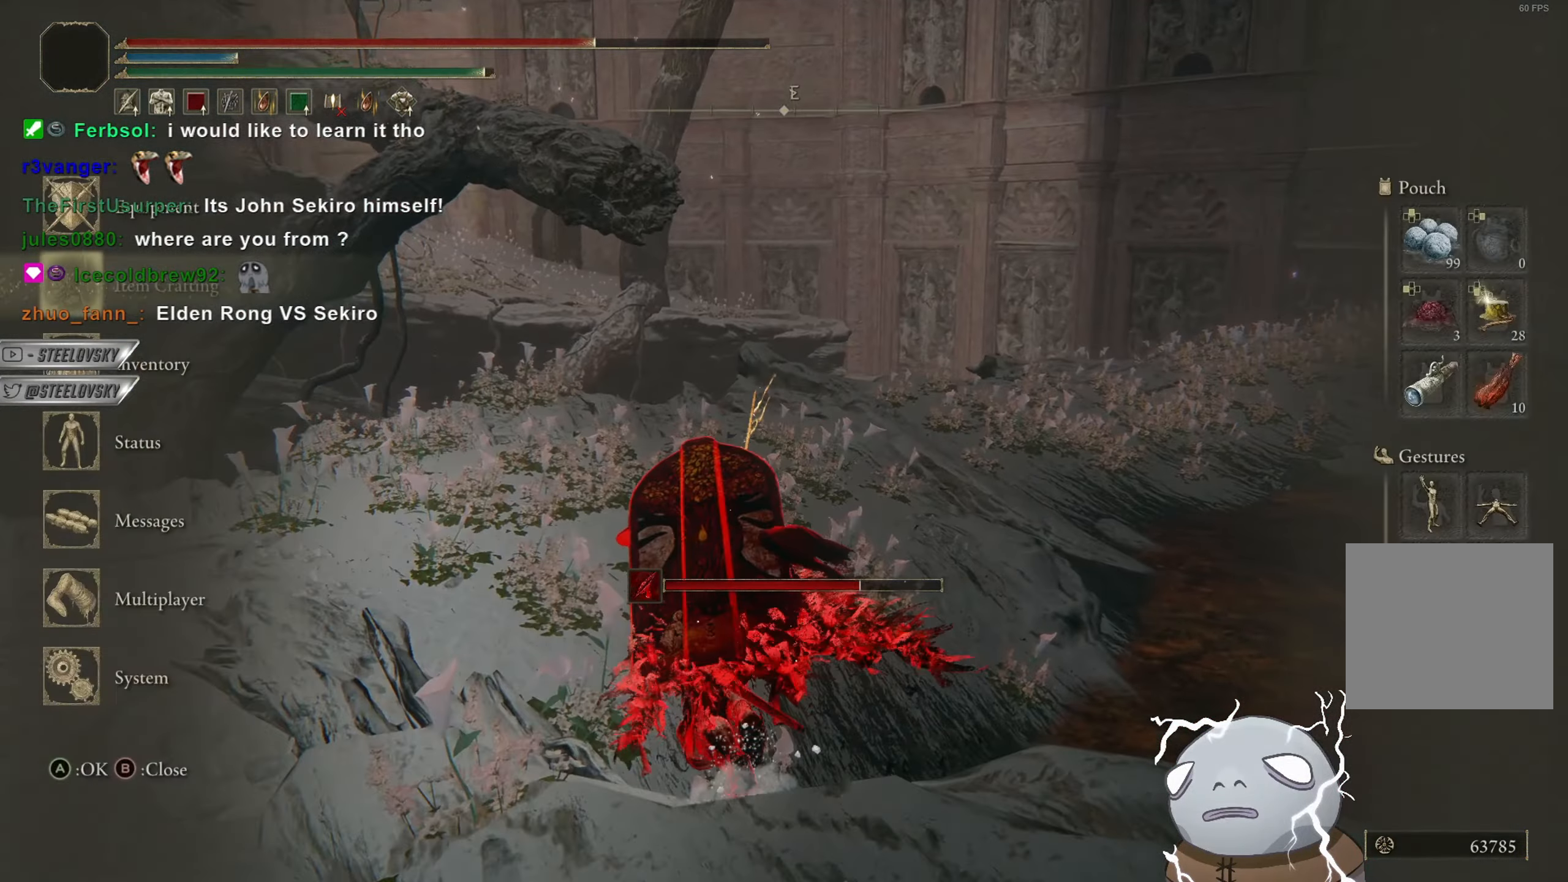
{"buttons": ["CIRCLE"], "left_stick": "up-left", "right_stick": "center", "events": [[67, "CROSS", "up"], [84, "DPAD_DOWN", "down"], [150, "DPAD_DOWN", "up"], [217, "DPAD_DOWN", "down"], [284, "DPAD_DOWN", "up"], [300, "right_stick", "down-right"], [434, "DPAD_RIGHT", "down"], [484, "DPAD_RIGHT", "up"], [501, "right_stick", "center"]]}
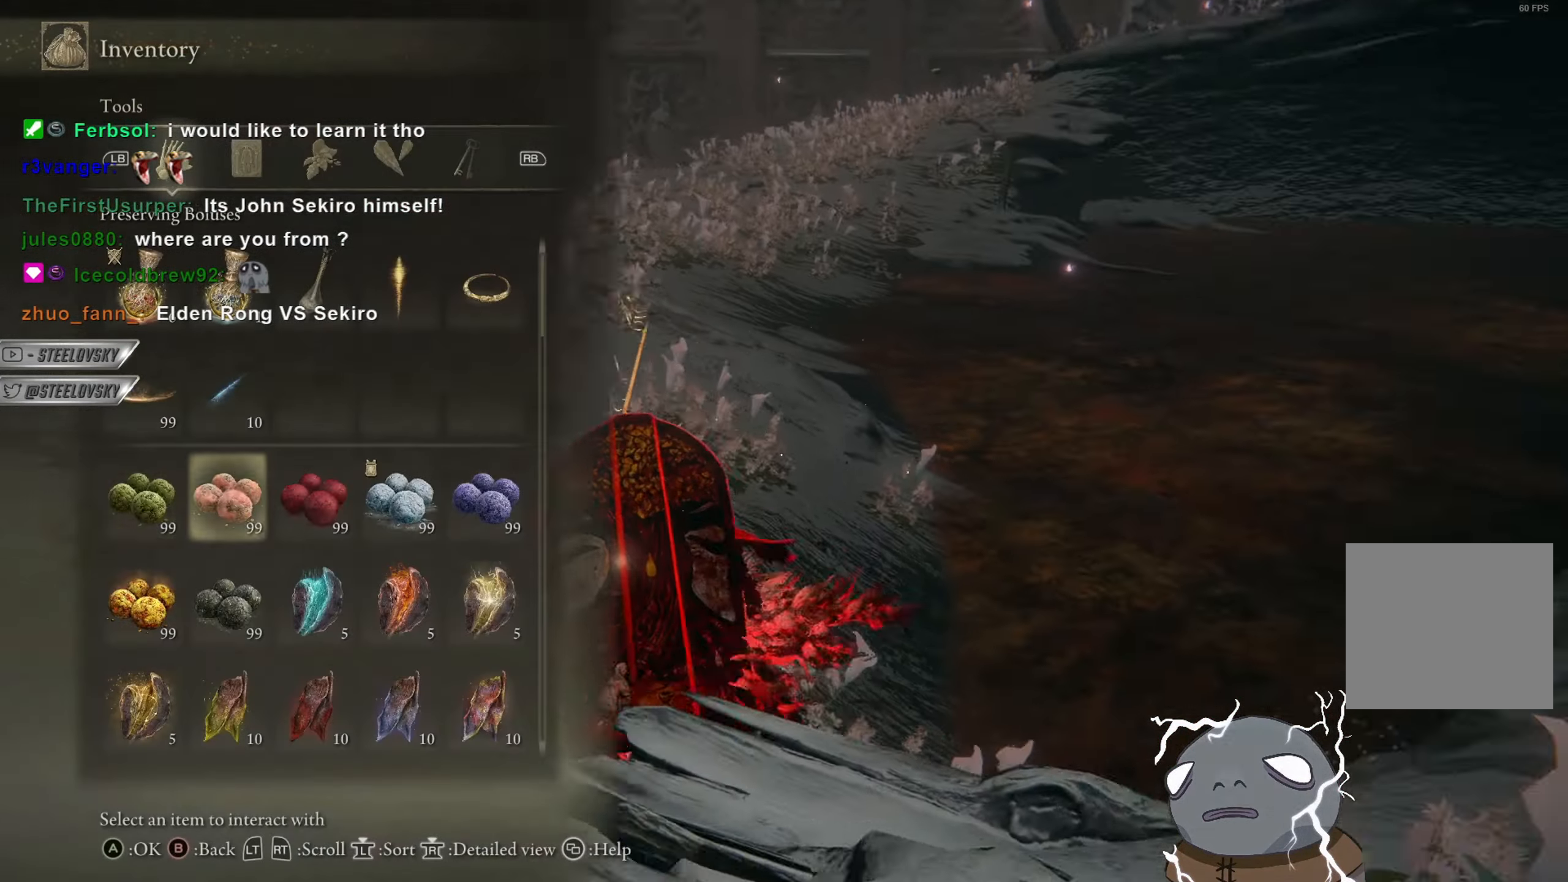
{"buttons": ["CROSS", "CIRCLE"], "left_stick": "up", "right_stick": "center", "events": [[83, "DPAD_RIGHT", "down"], [150, "DPAD_RIGHT", "up"], [250, "CROSS", "down"], [350, "CROSS", "up"], [417, "CROSS", "down"], [483, "left_stick", "up"]]}
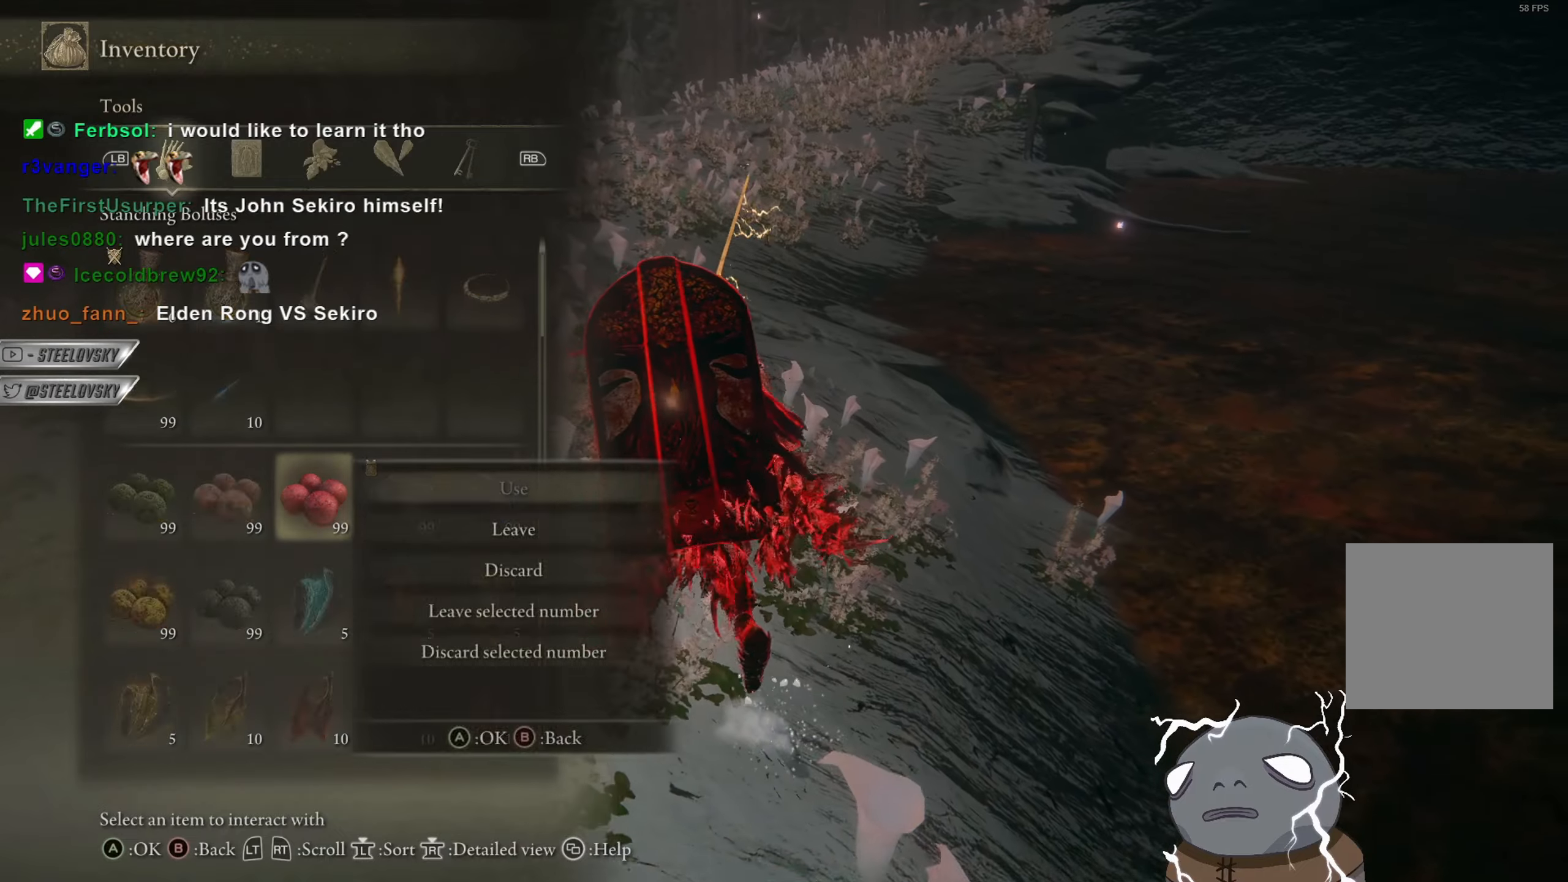
{"buttons": [], "left_stick": "up", "right_stick": "down-right", "events": [[17, "CROSS", "up"], [217, "START", "down"], [267, "START", "up"], [284, "CIRCLE", "up"], [400, "right_stick", "down-right"]]}
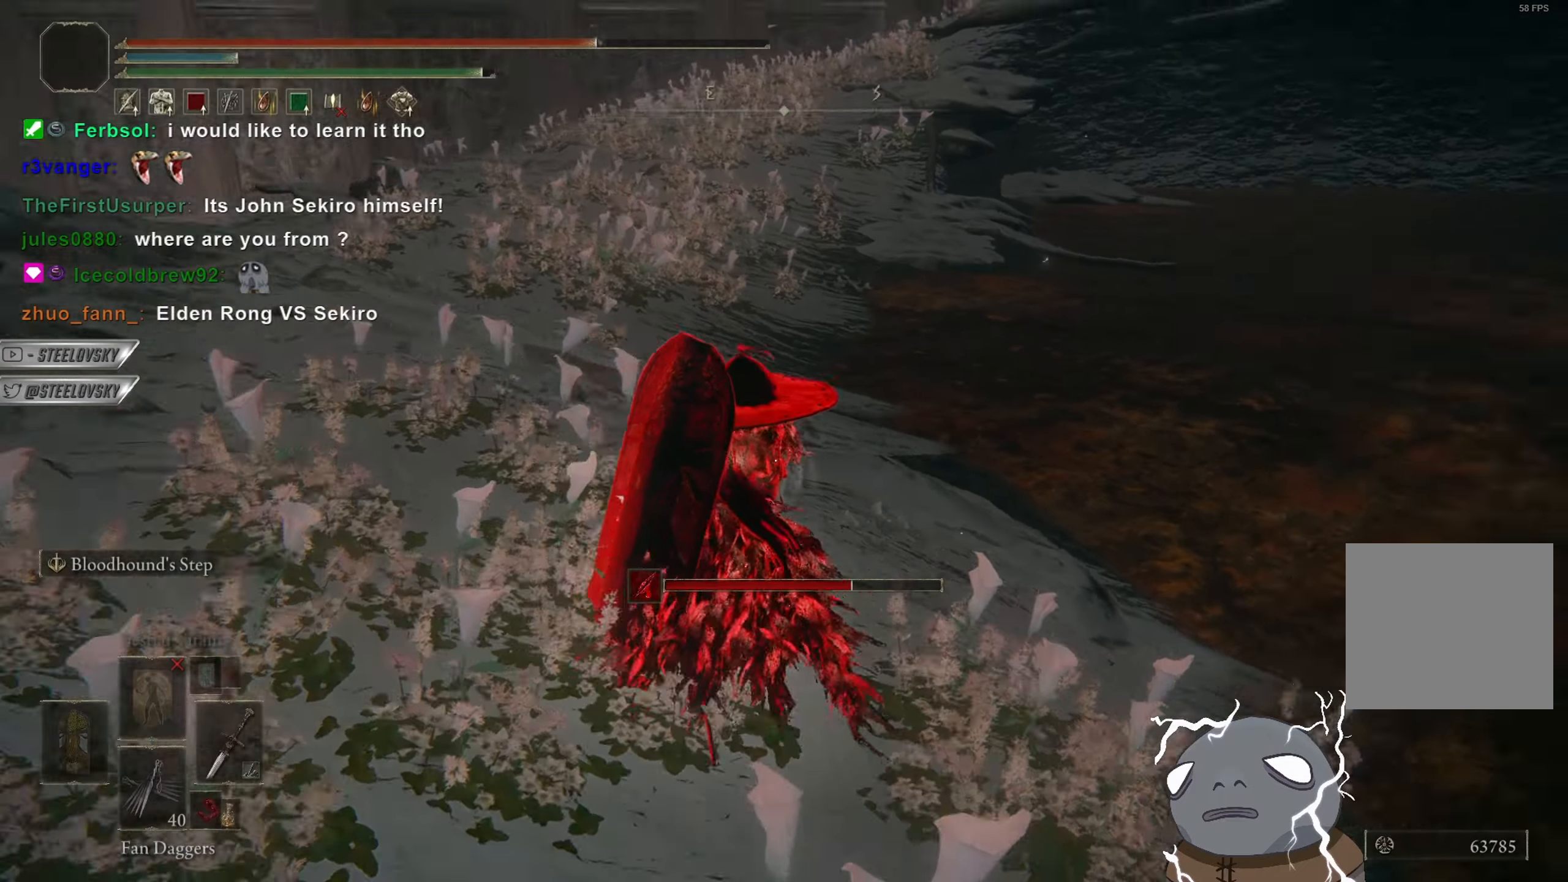
{"buttons": [], "left_stick": "down", "right_stick": "center", "events": [[33, "left_stick", "up-left"], [183, "left_stick", "down-left"], [267, "right_stick", "right"], [333, "left_stick", "down"], [400, "right_stick", "center"]]}
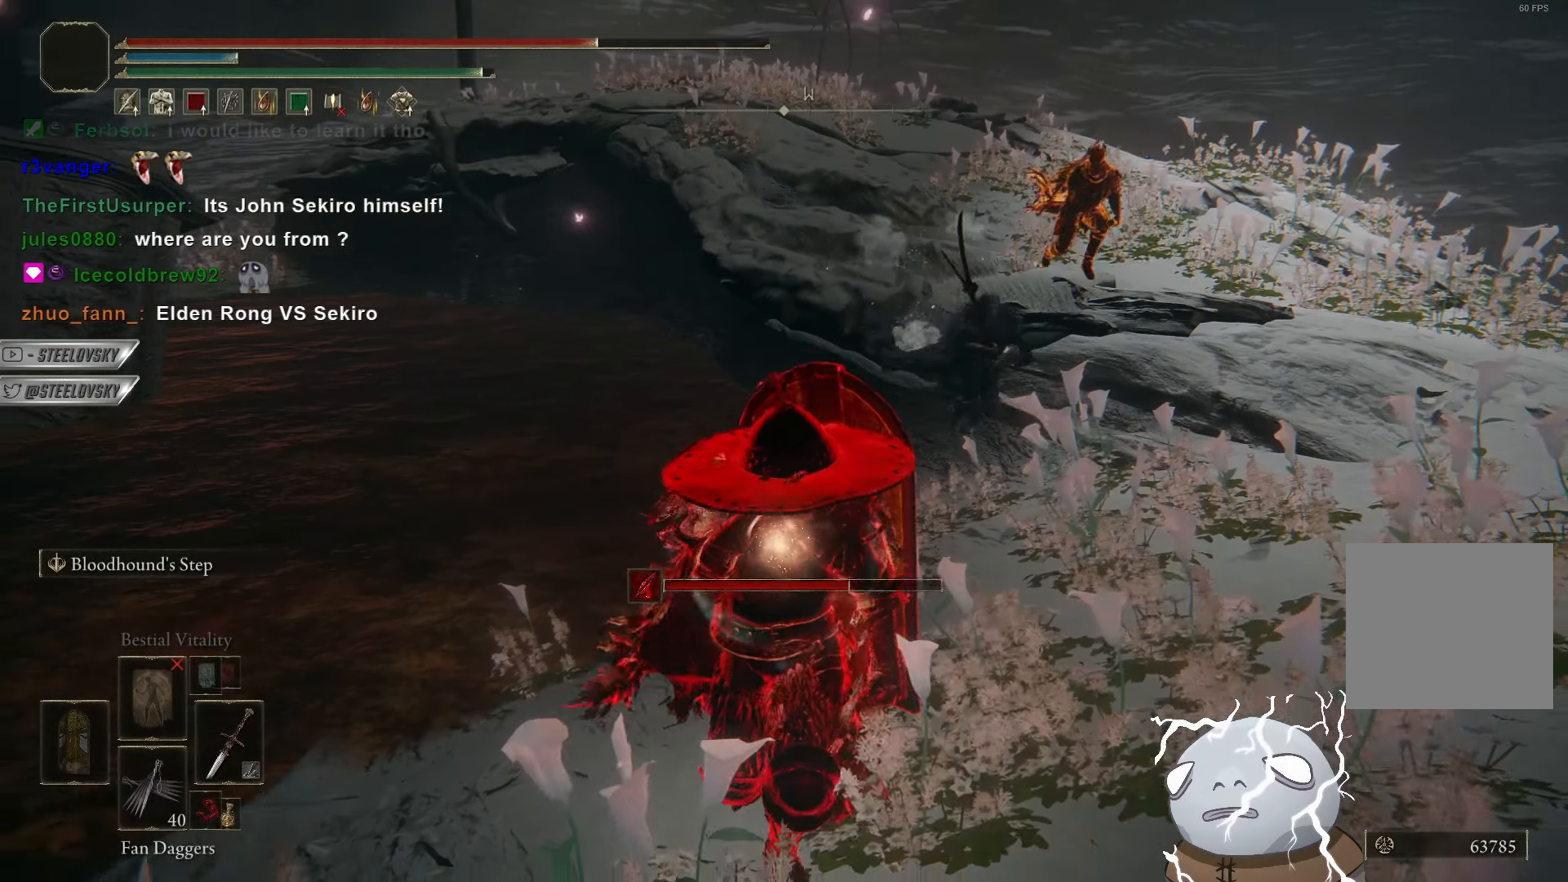
{"buttons": [], "left_stick": "down-left", "right_stick": "center", "events": [[451, "left_stick", "down-left"]]}
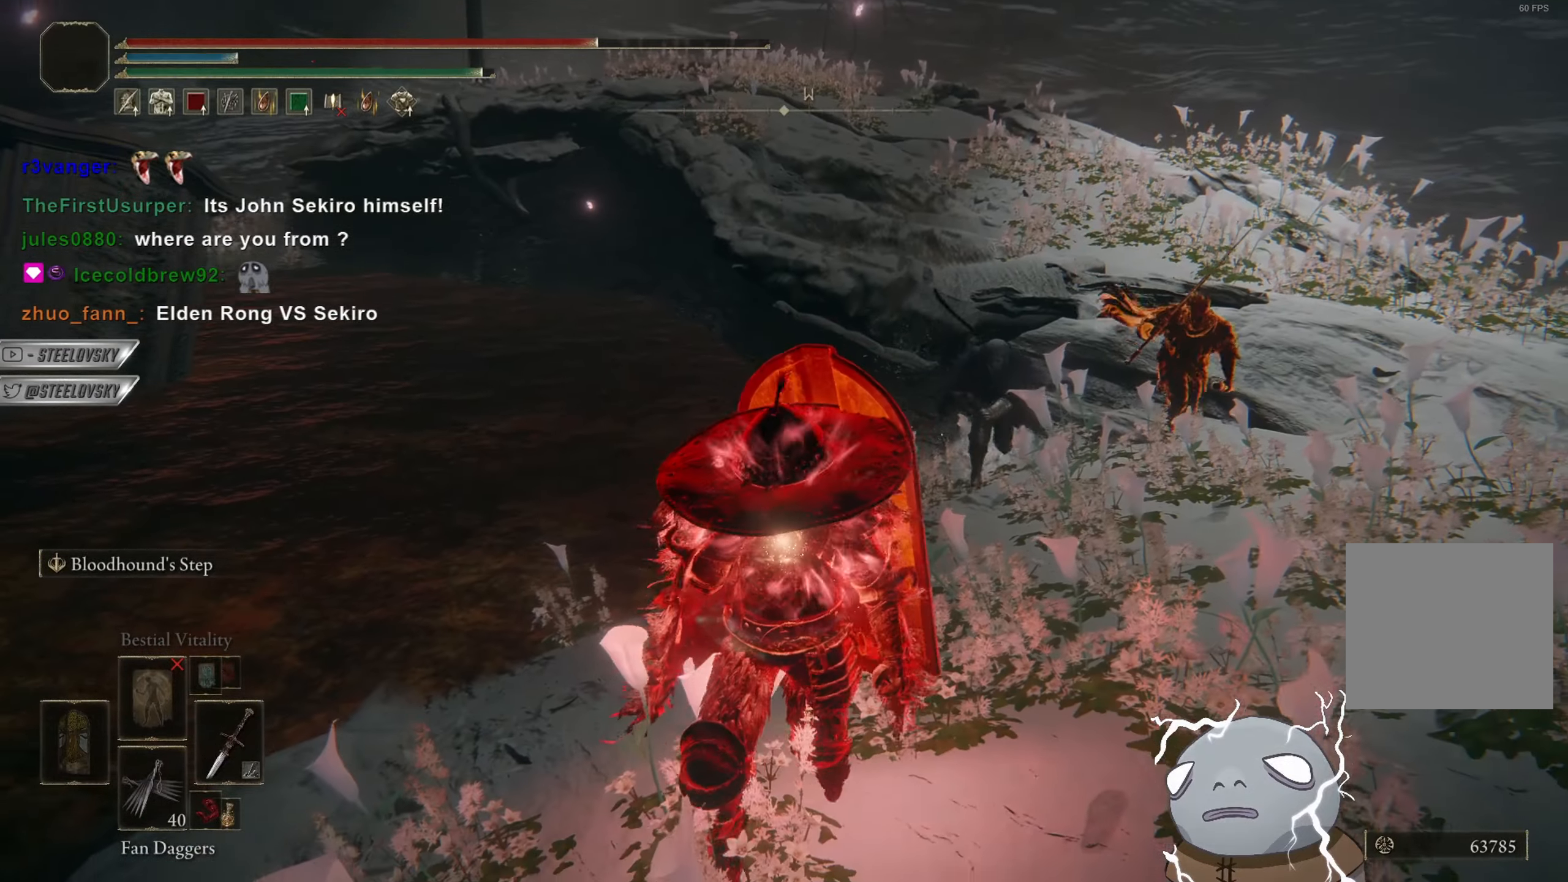
{"buttons": [], "left_stick": "down-left", "right_stick": "center", "events": [[400, "CIRCLE", "down"], [467, "CIRCLE", "up"]]}
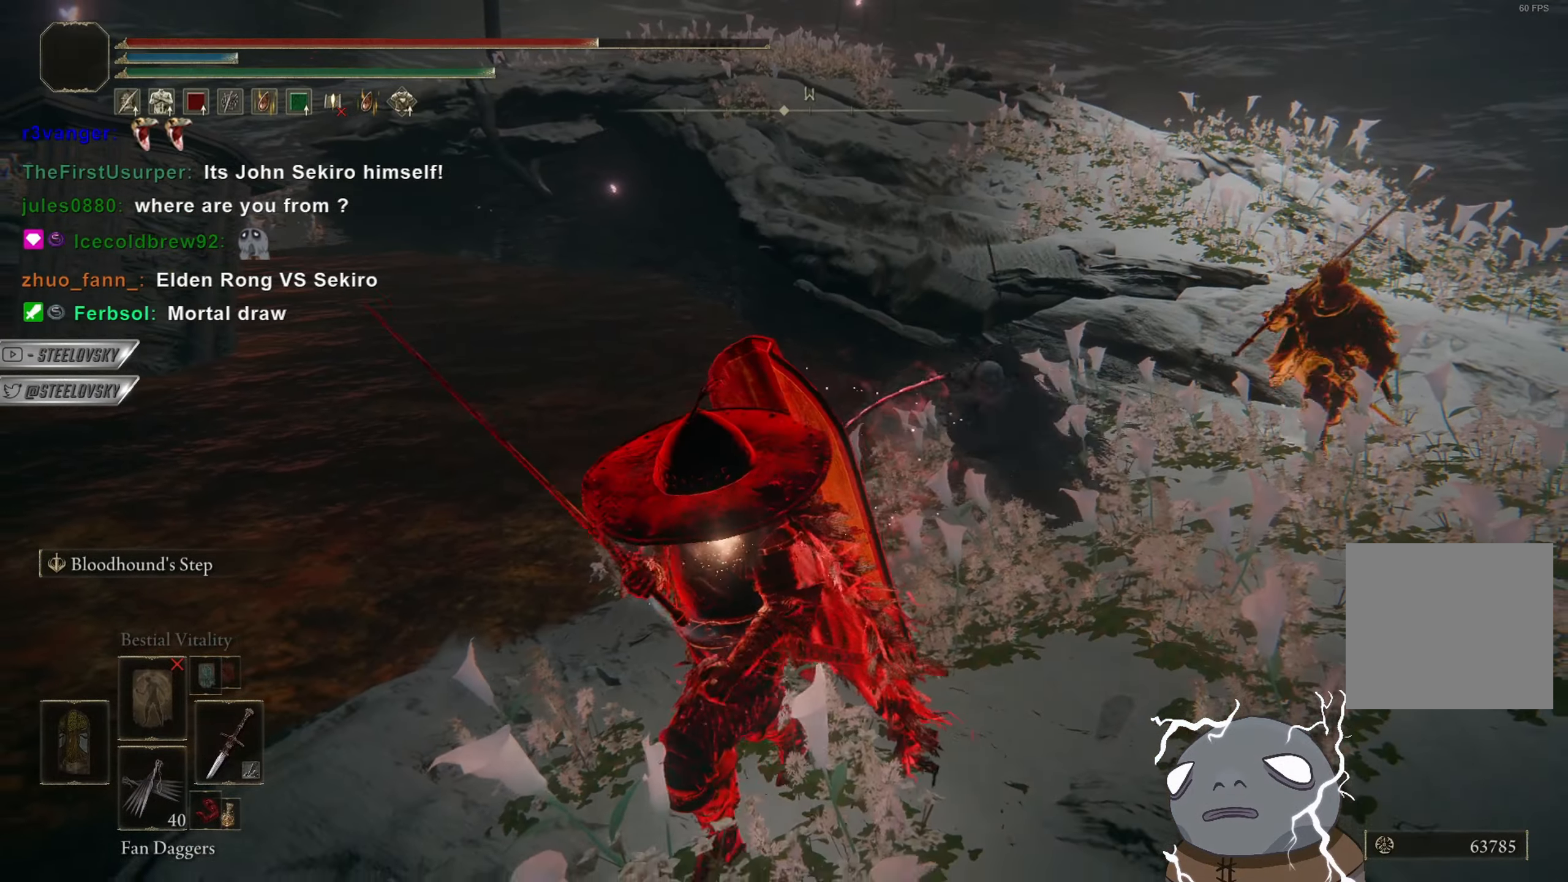
{"buttons": ["CIRCLE"], "left_stick": "down", "right_stick": "center", "events": [[167, "right_stick", "right"], [234, "CIRCLE", "down"], [367, "right_stick", "center"], [384, "left_stick", "down"]]}
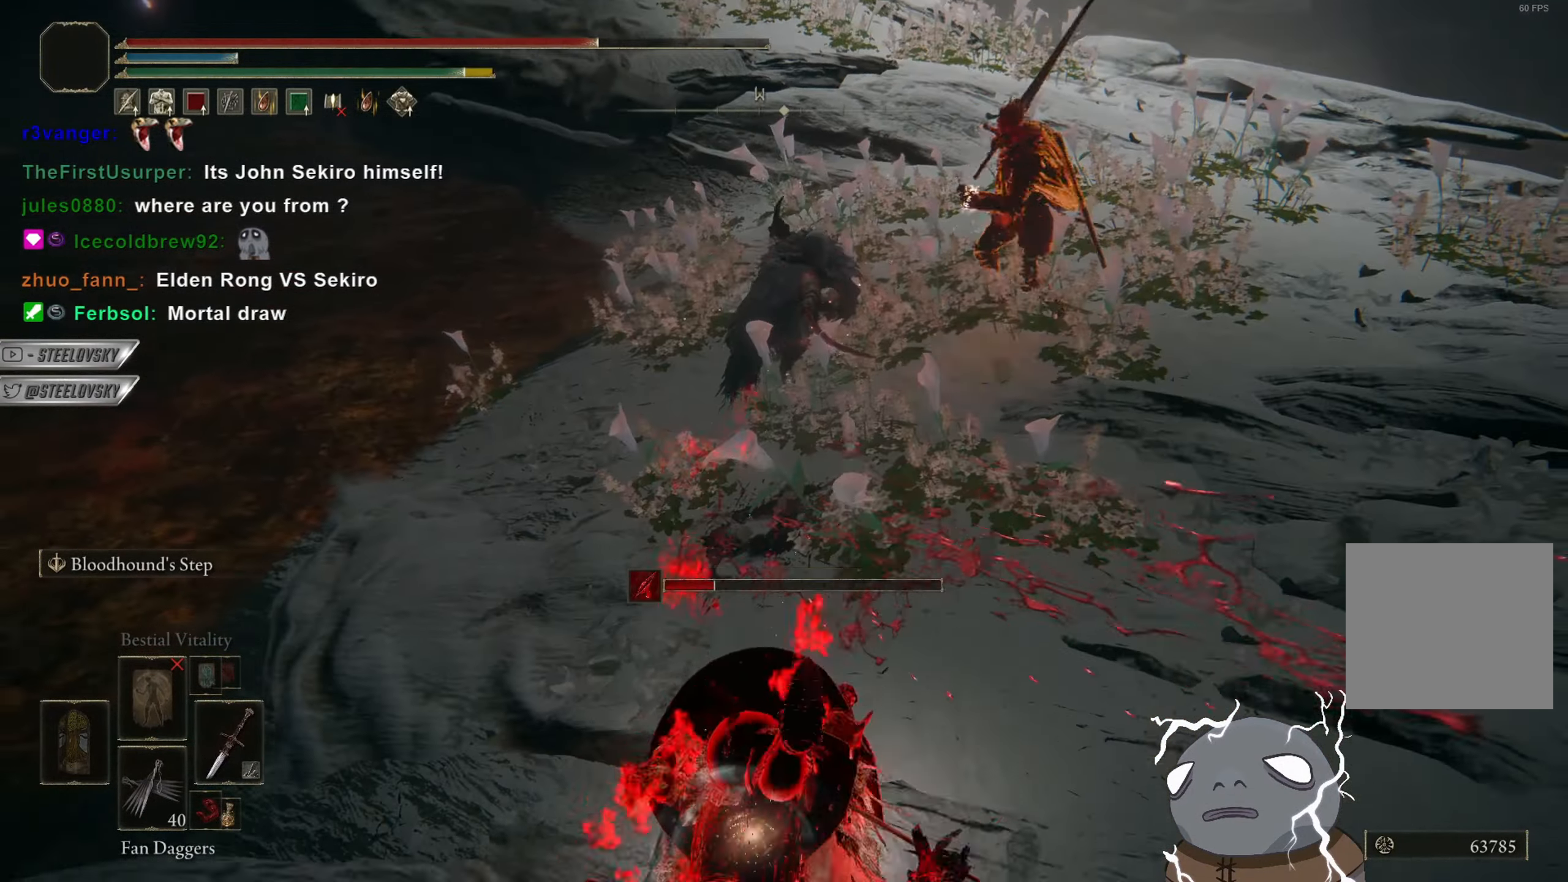
{"buttons": ["CIRCLE"], "left_stick": "down", "right_stick": "center", "events": []}
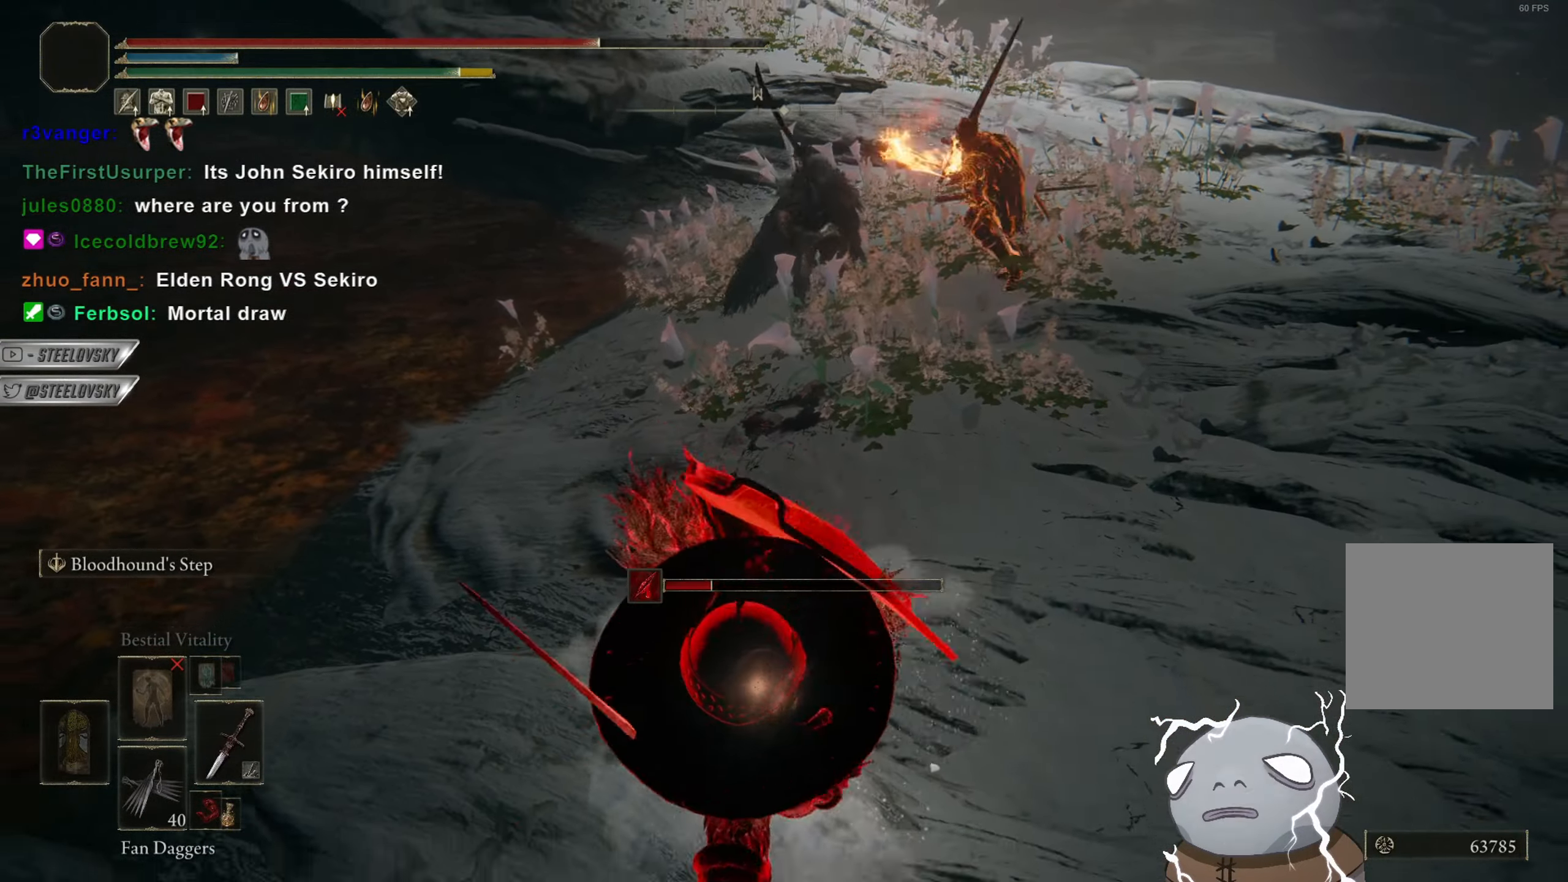
{"buttons": ["CIRCLE"], "left_stick": "up-left", "right_stick": "center", "events": [[50, "TRIANGLE", "down"], [84, "left_stick", "down-left"], [134, "DPAD_DOWN", "down"], [217, "DPAD_DOWN", "up"], [267, "TRIANGLE", "up"], [334, "left_stick", "up-left"]]}
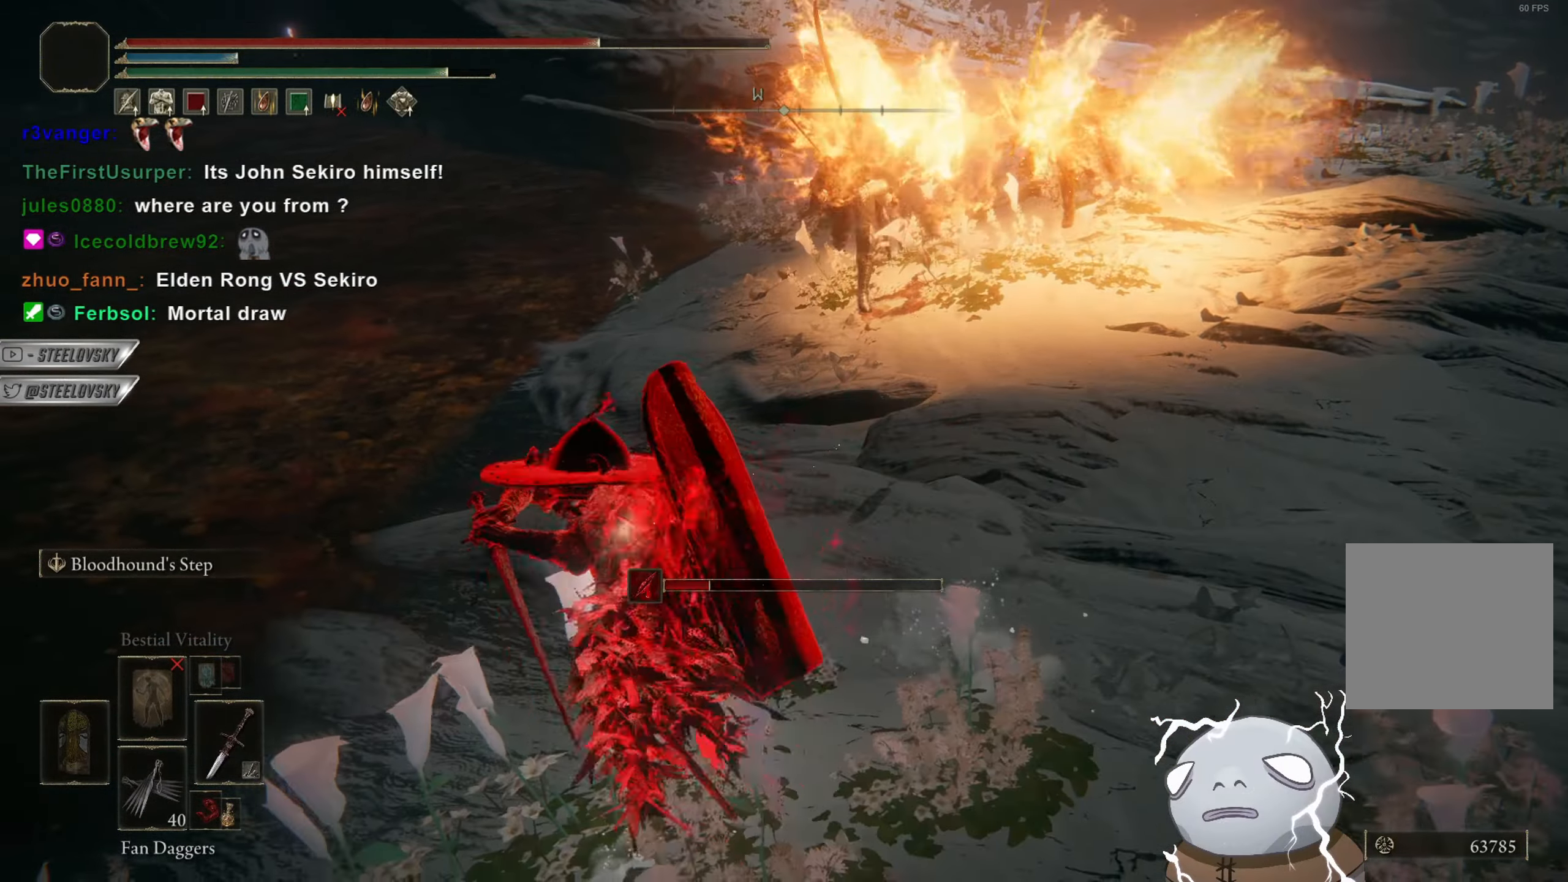
{"buttons": ["CIRCLE"], "left_stick": "down-left", "right_stick": "center", "events": [[33, "left_stick", "down-left"]]}
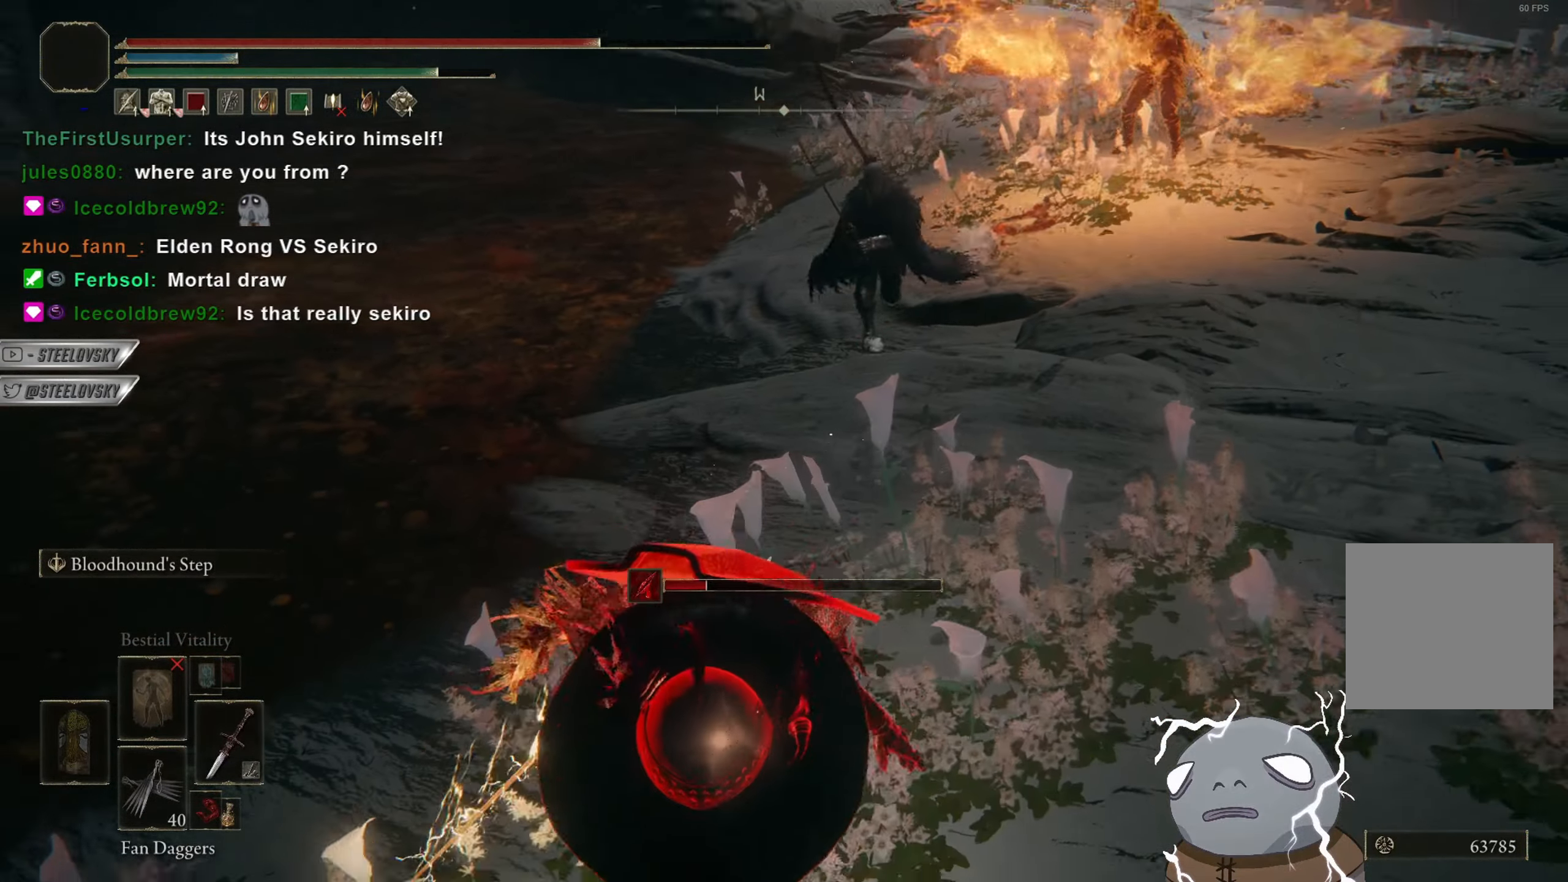
{"buttons": ["R1", "R3"], "left_stick": "up", "right_stick": "center", "events": [[100, "CIRCLE", "up"], [467, "R1", "down"], [467, "R3", "down"], [501, "left_stick", "up"]]}
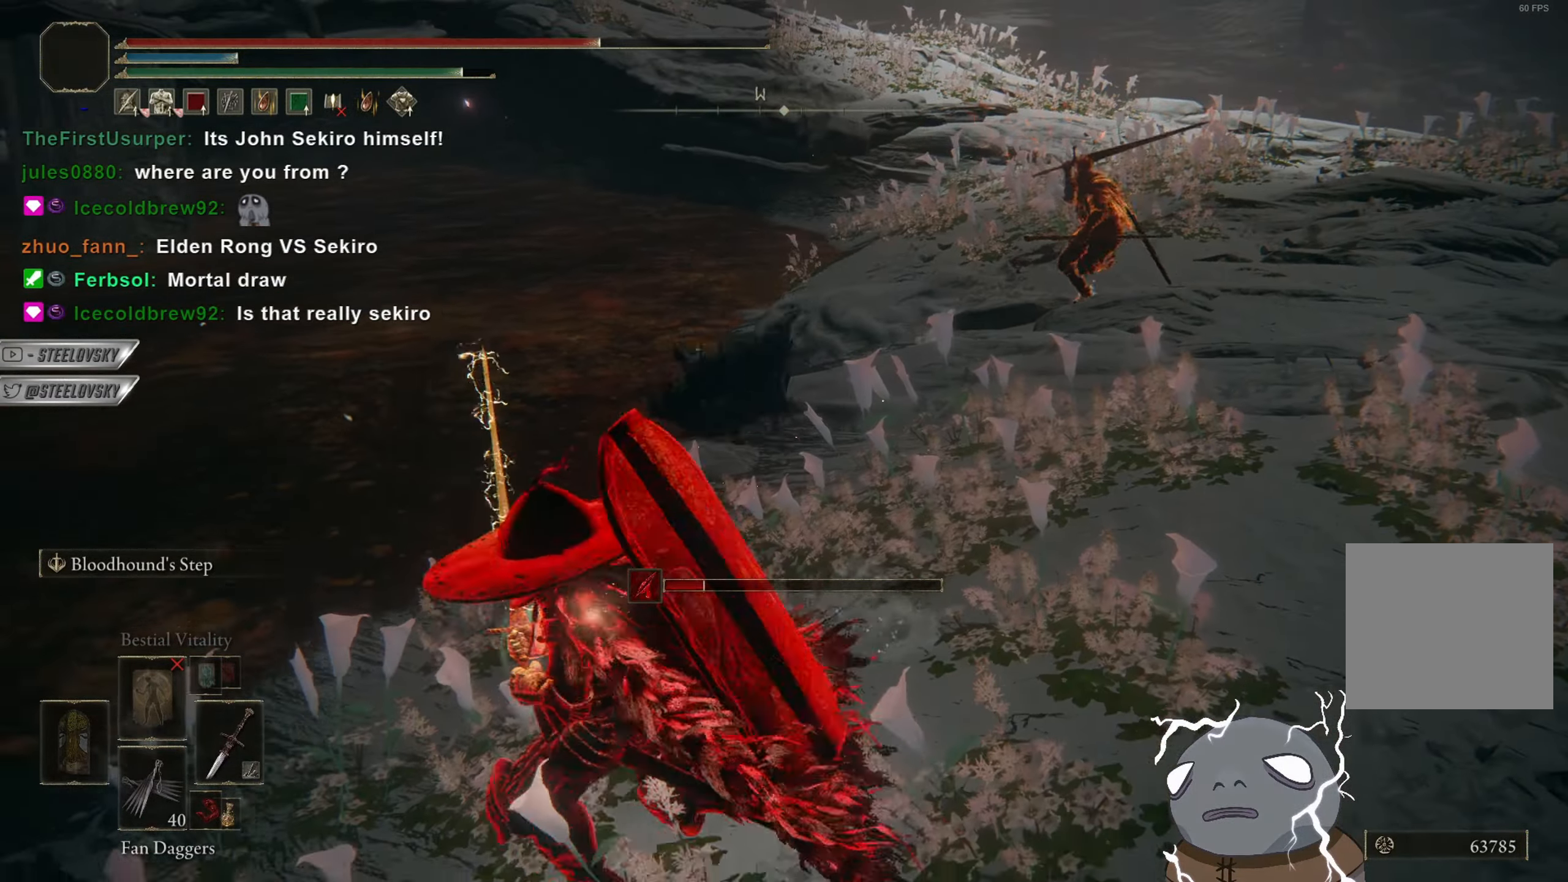
{"buttons": ["R3"], "left_stick": "center", "right_stick": "center", "events": [[50, "R3", "up"], [66, "R1", "up"], [317, "left_stick", "center"], [483, "R3", "down"]]}
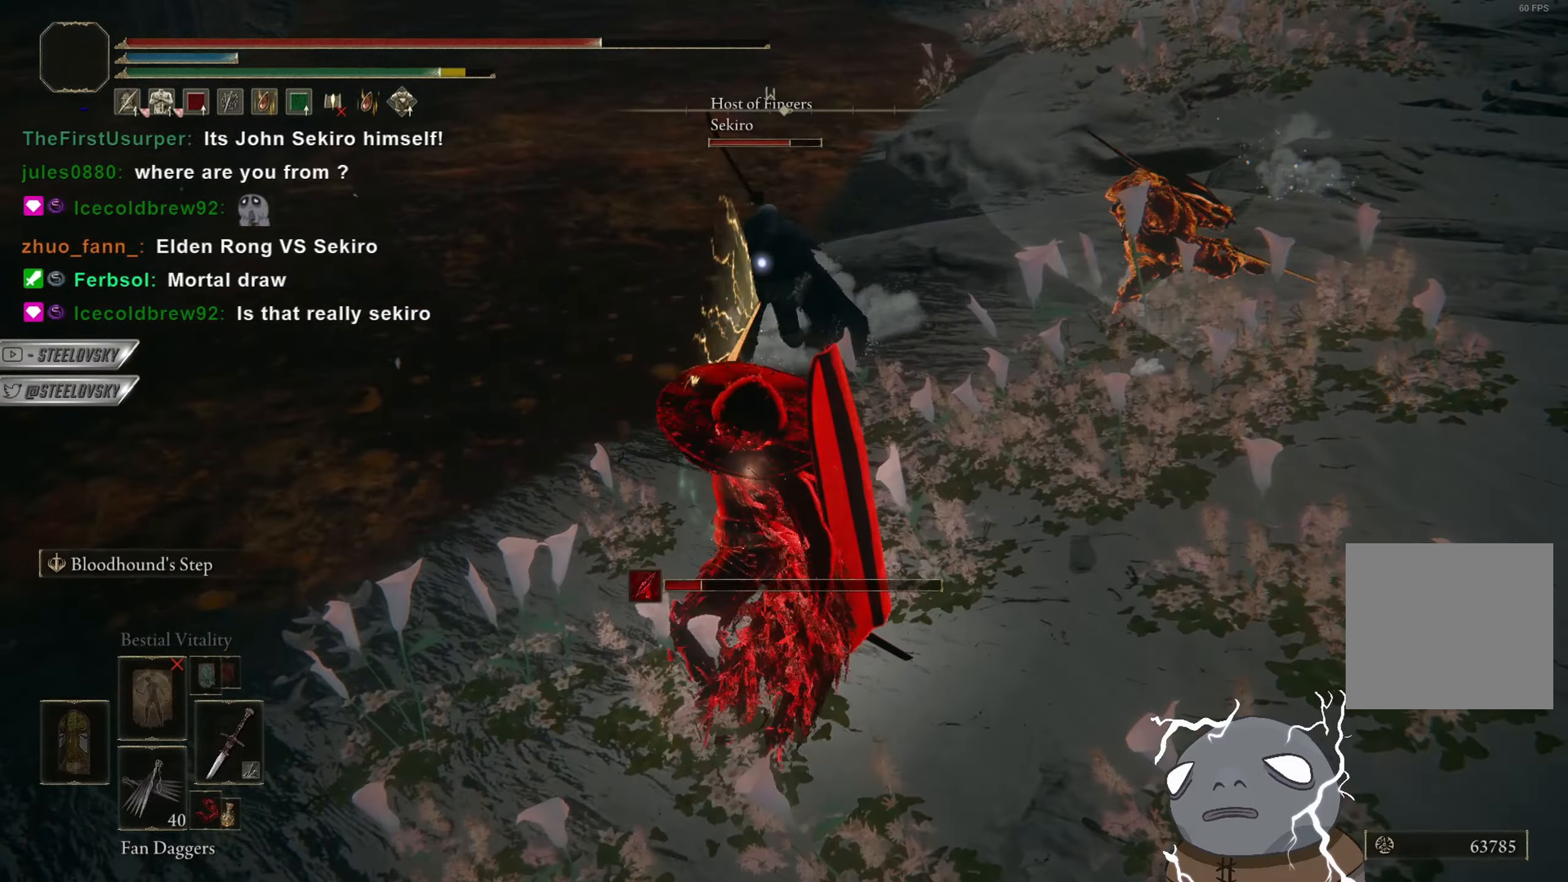
{"buttons": [], "left_stick": "down-left", "right_stick": "center", "events": [[67, "left_stick", "down-left"], [100, "R3", "up"], [200, "L1", "down"], [400, "L1", "up"]]}
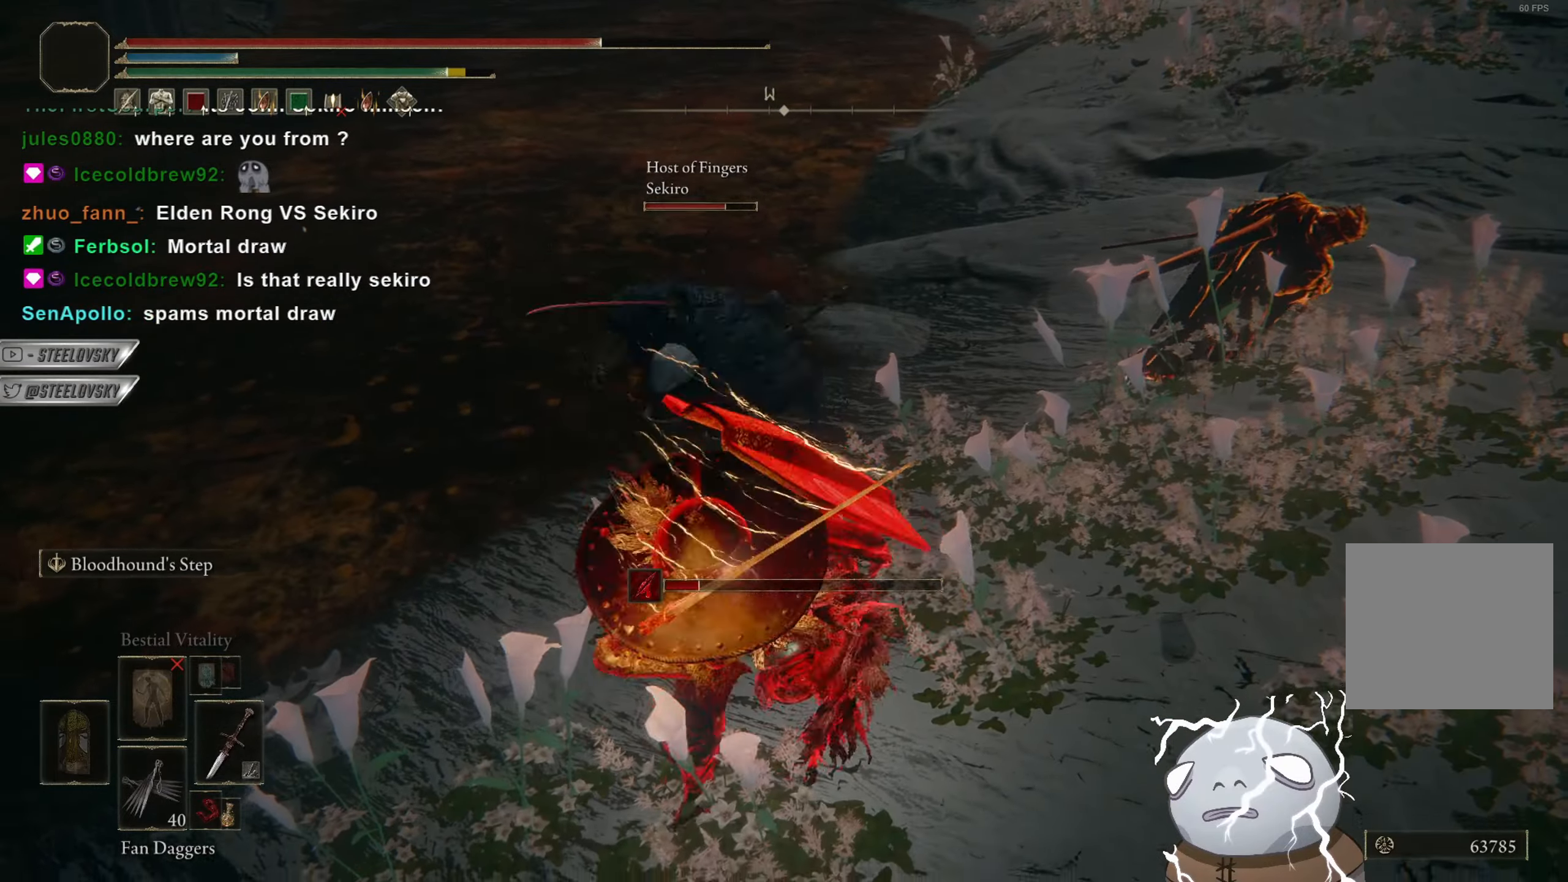
{"buttons": [], "left_stick": "left", "right_stick": "center", "events": [[166, "right_stick", "down-left"], [433, "left_stick", "left"], [433, "right_stick", "center"]]}
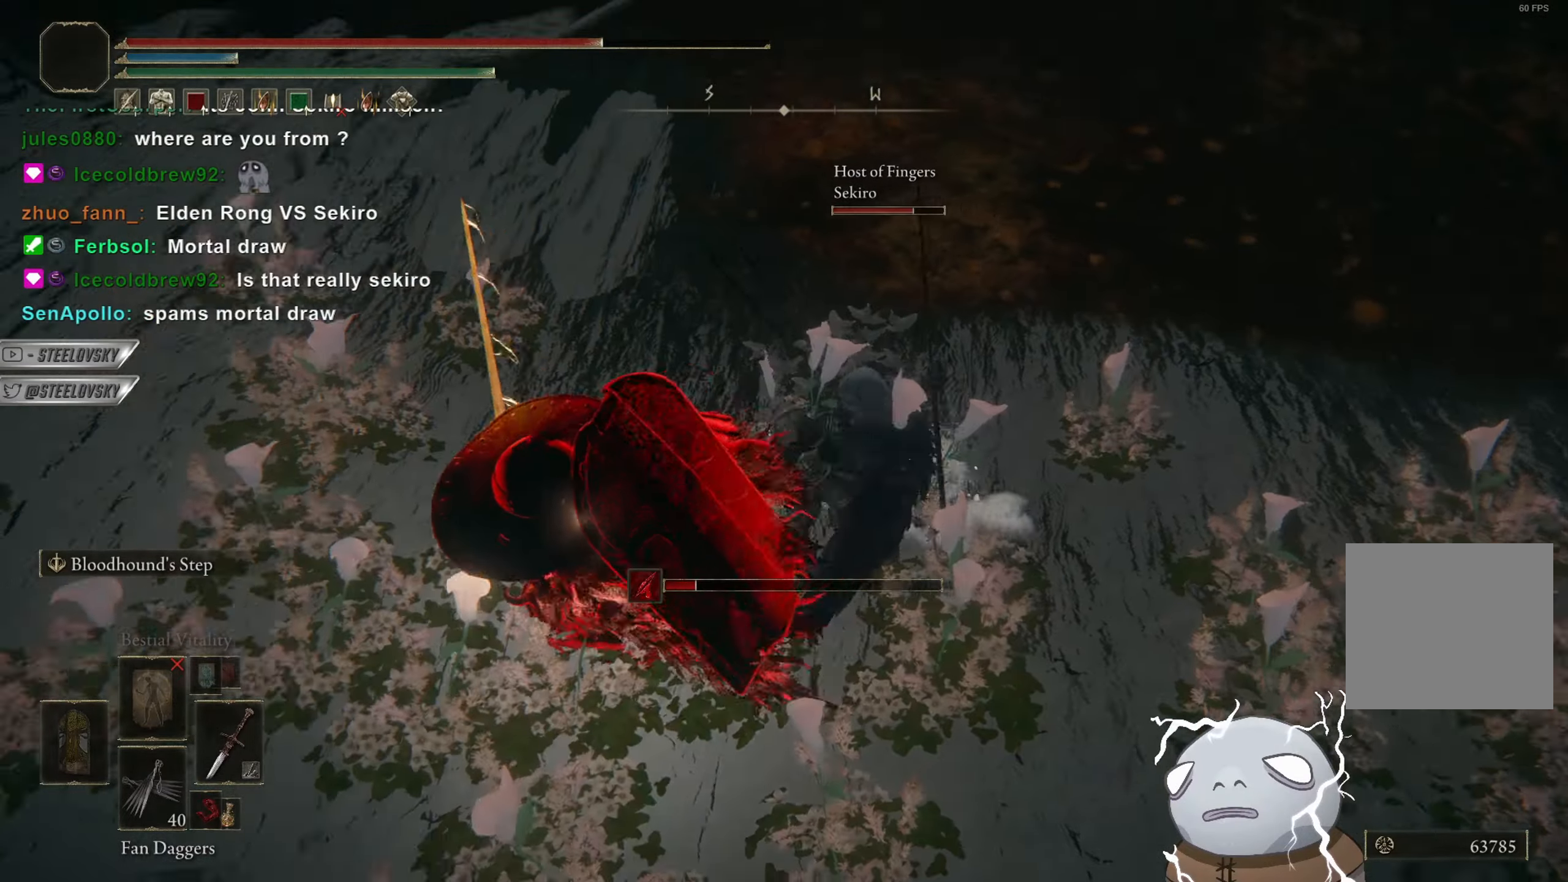
{"buttons": [], "left_stick": "left", "right_stick": "center", "events": [[317, "CIRCLE", "down"], [467, "CIRCLE", "up"]]}
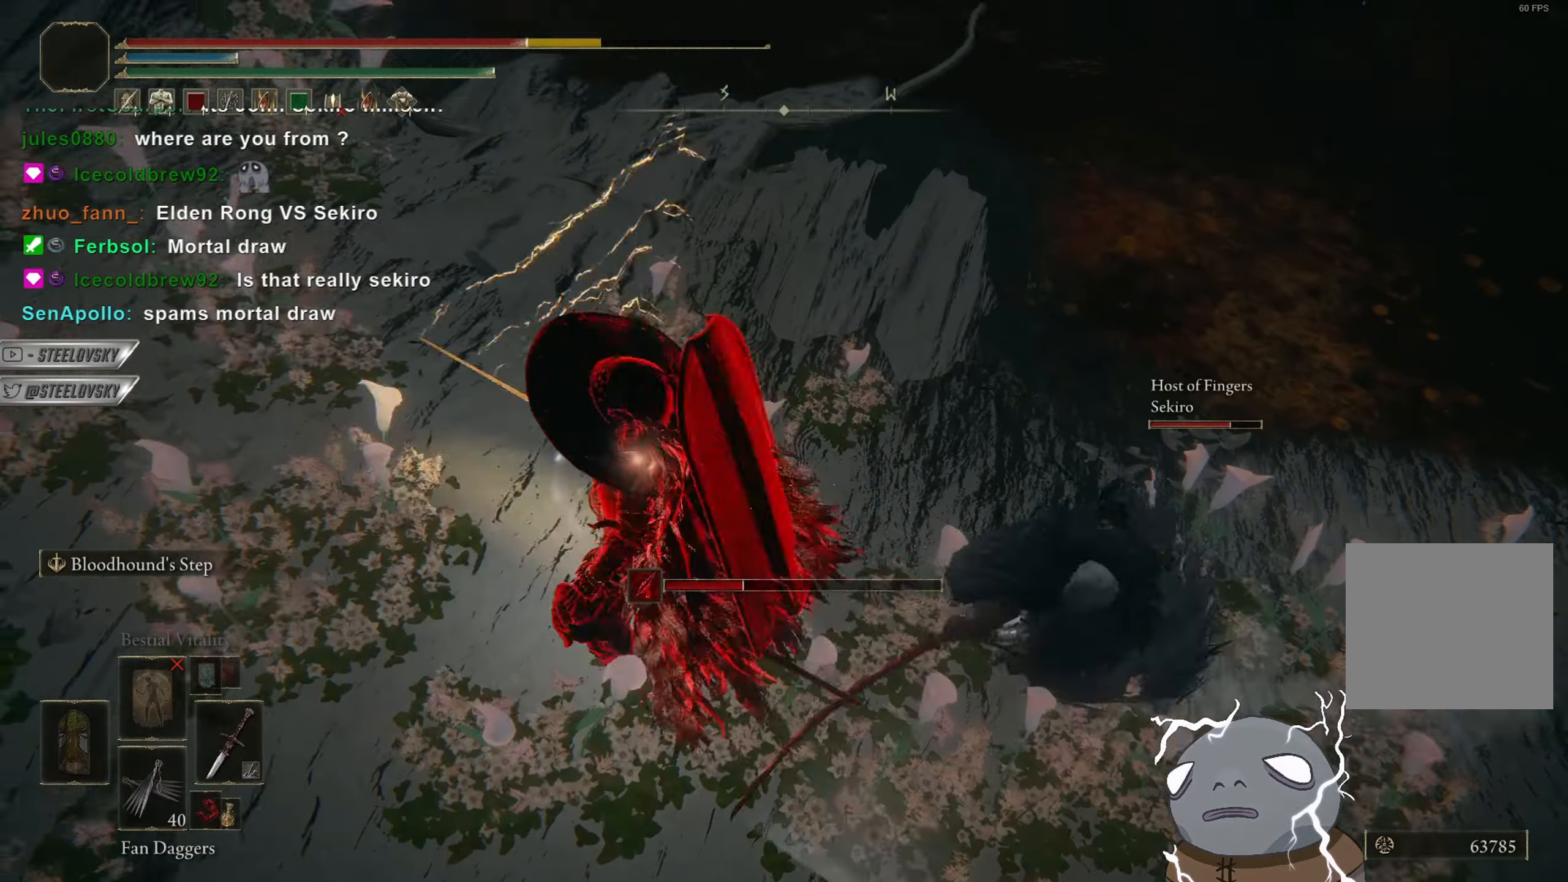
{"buttons": [], "left_stick": "left", "right_stick": "center", "events": [[216, "right_stick", "right"], [317, "right_stick", "down-right"], [500, "right_stick", "center"]]}
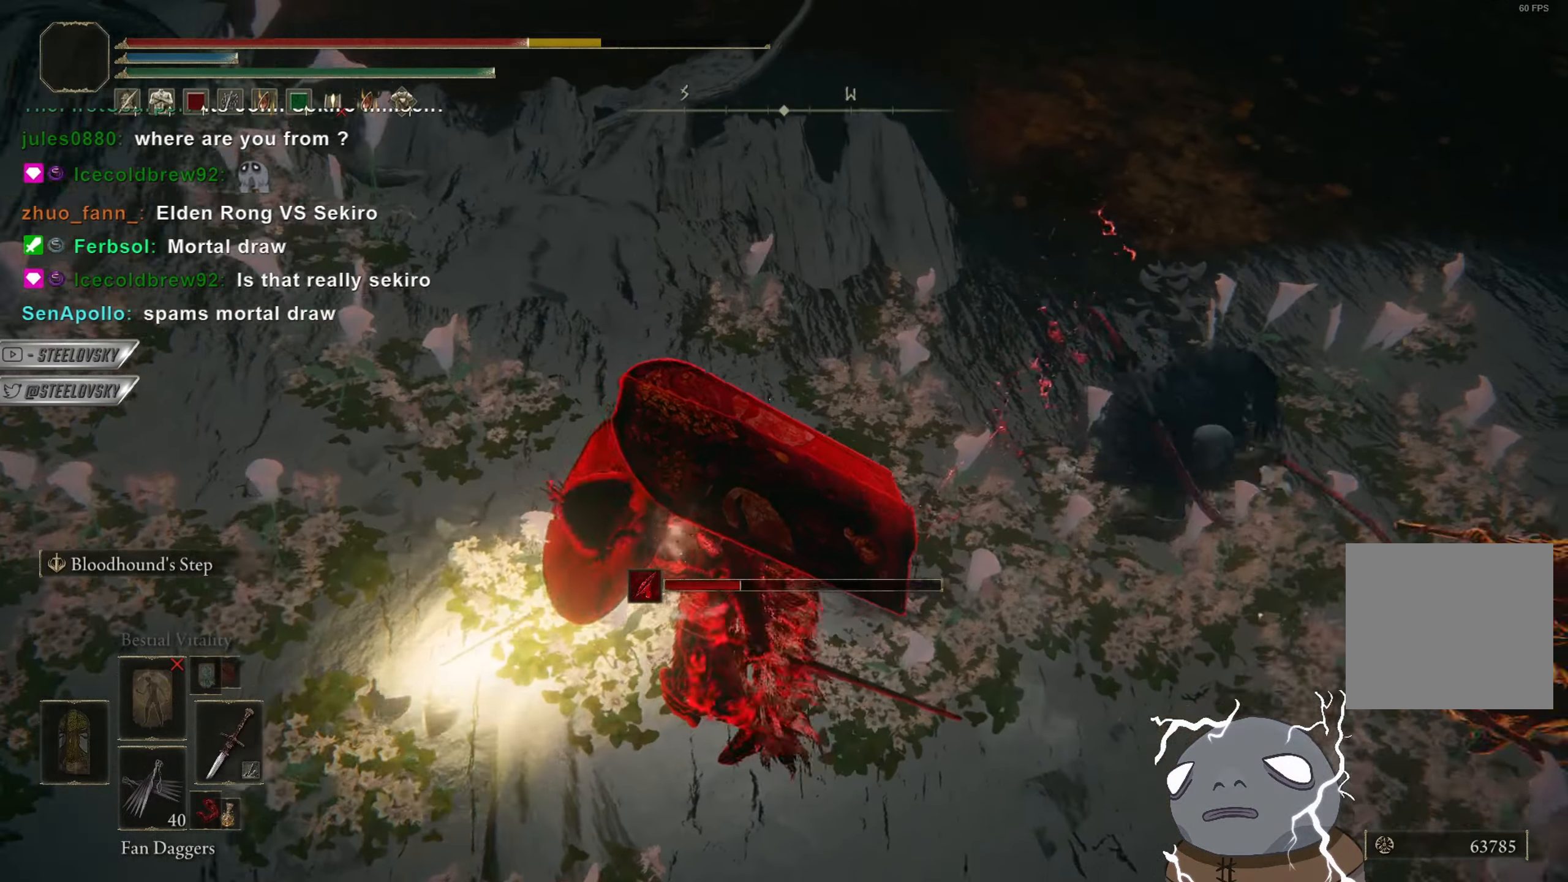
{"buttons": [], "left_stick": "left", "right_stick": "right", "events": [[167, "CIRCLE", "down"], [234, "CIRCLE", "up"], [284, "right_stick", "right"]]}
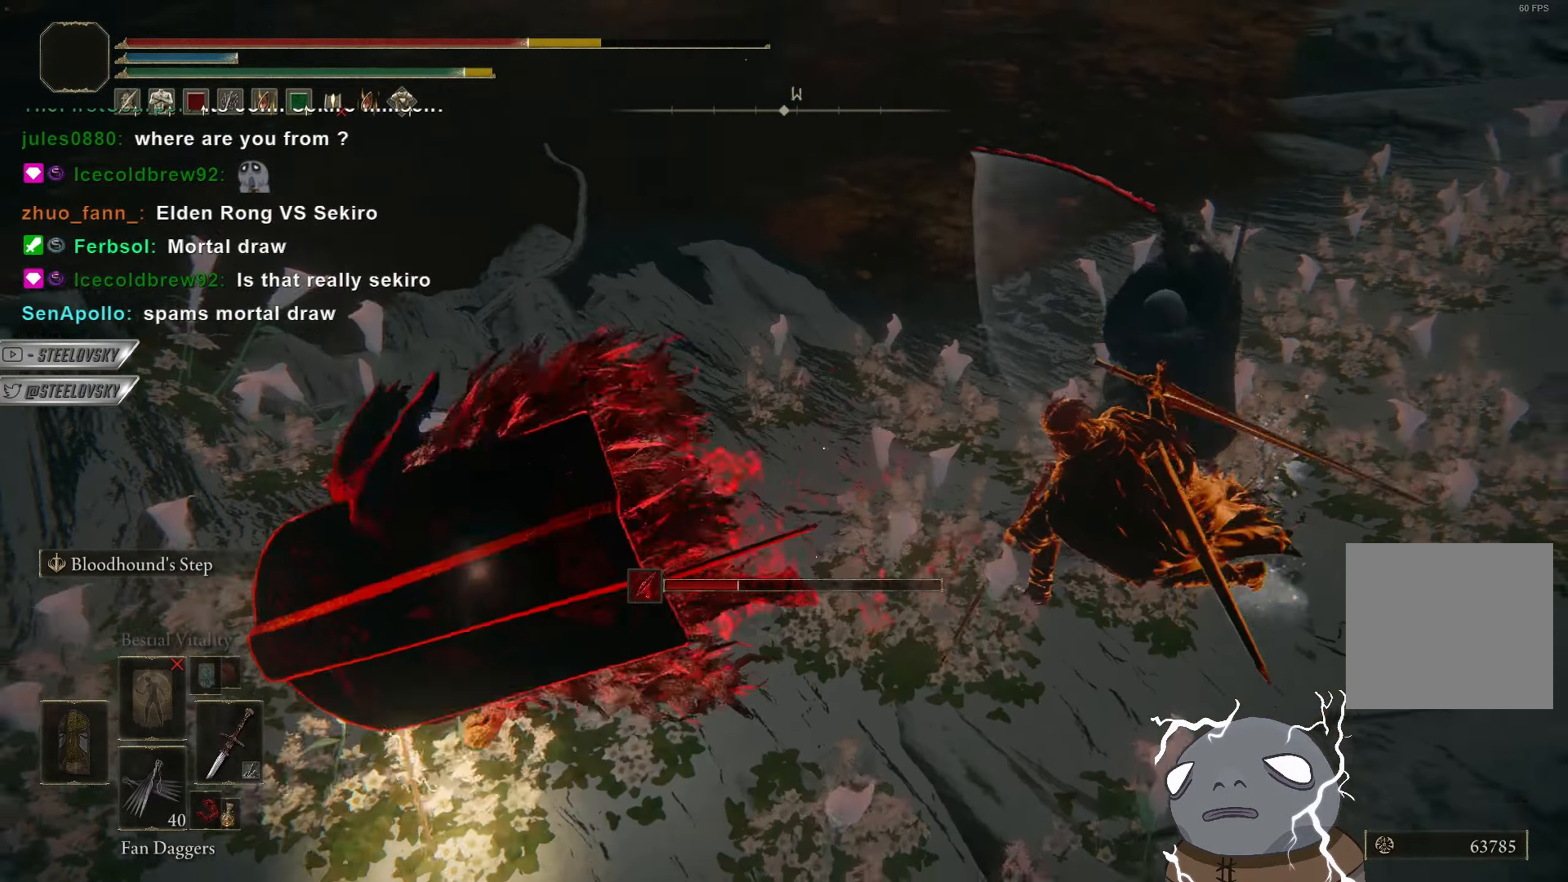
{"buttons": [], "left_stick": "left", "right_stick": "center", "events": [[333, "right_stick", "center"], [367, "CIRCLE", "down"], [400, "CIRCLE", "up"]]}
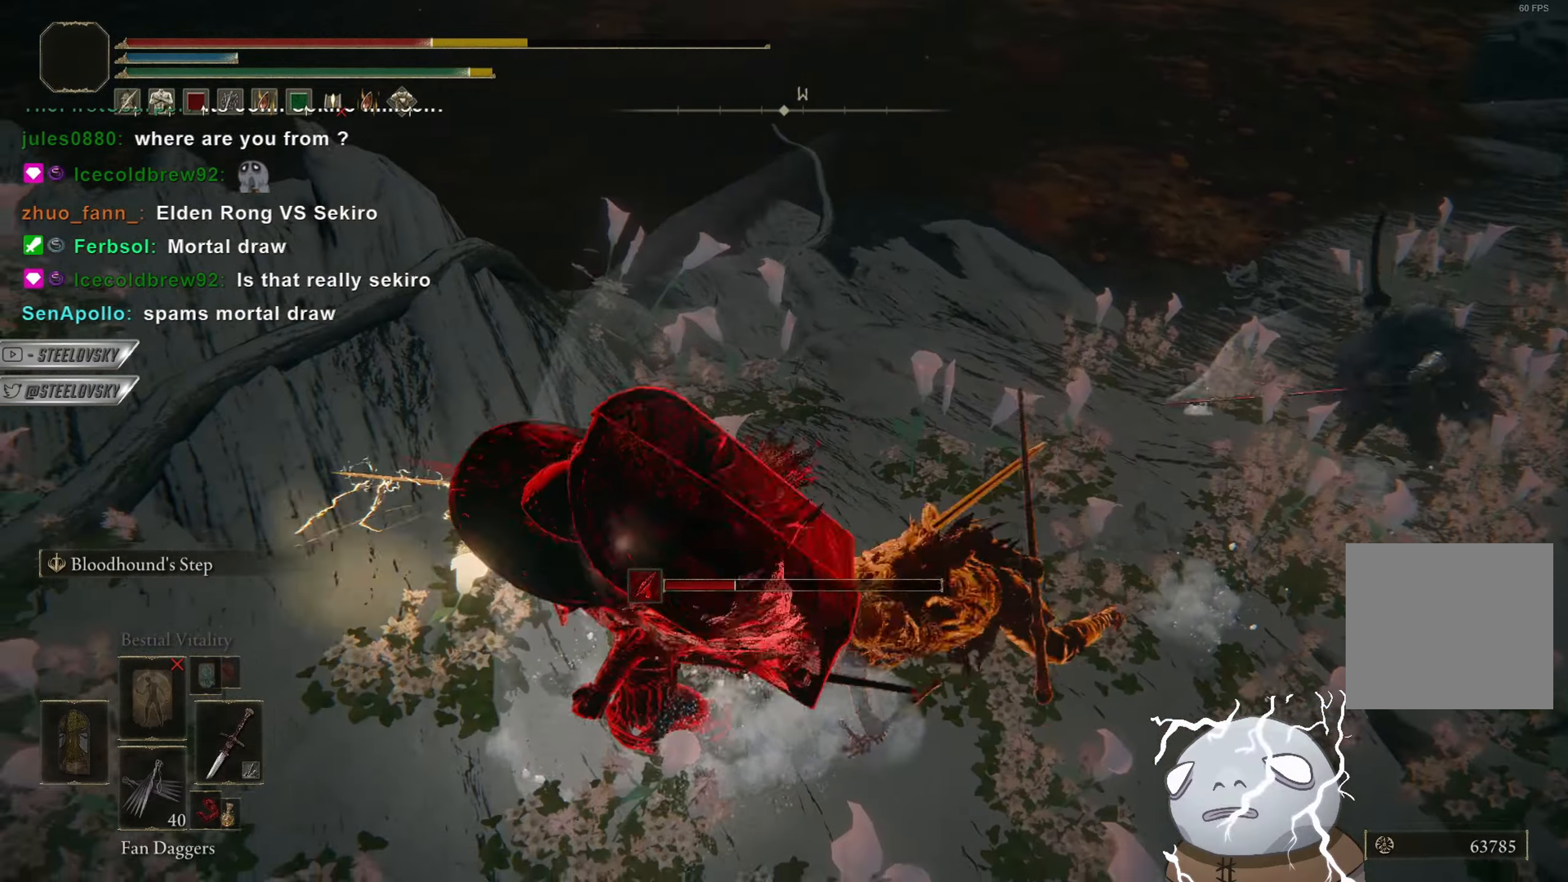
{"buttons": [], "left_stick": "down-left", "right_stick": "center", "events": [[200, "right_stick", "right"], [451, "right_stick", "center"], [484, "left_stick", "down-left"]]}
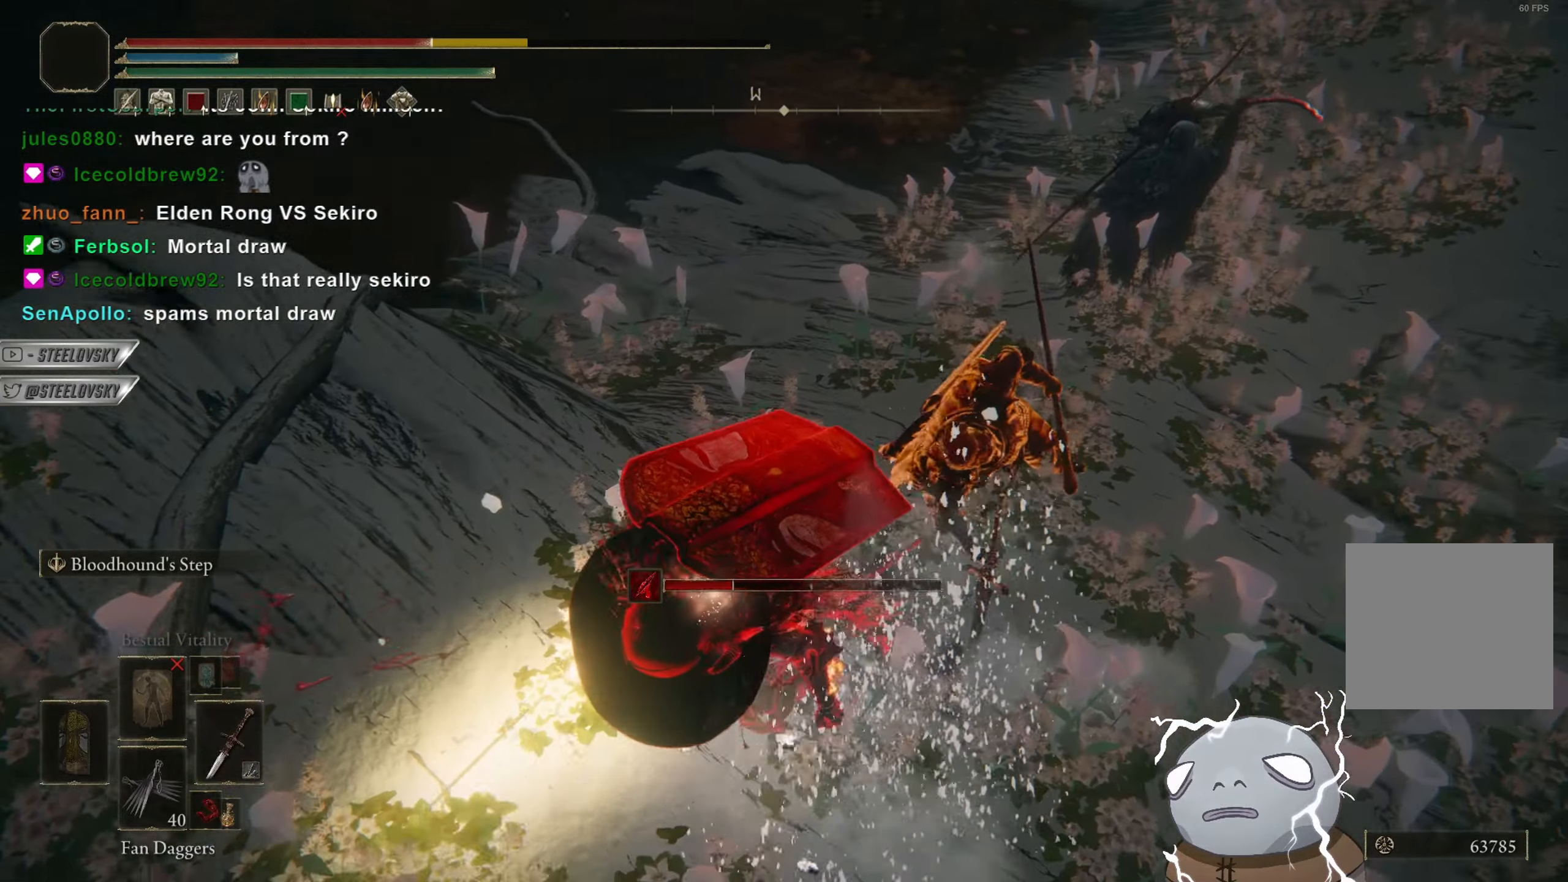
{"buttons": [], "left_stick": "left", "right_stick": "center", "events": [[283, "L1", "down"], [333, "CIRCLE", "down"], [333, "left_stick", "left"], [367, "L1", "up"], [400, "CIRCLE", "up"]]}
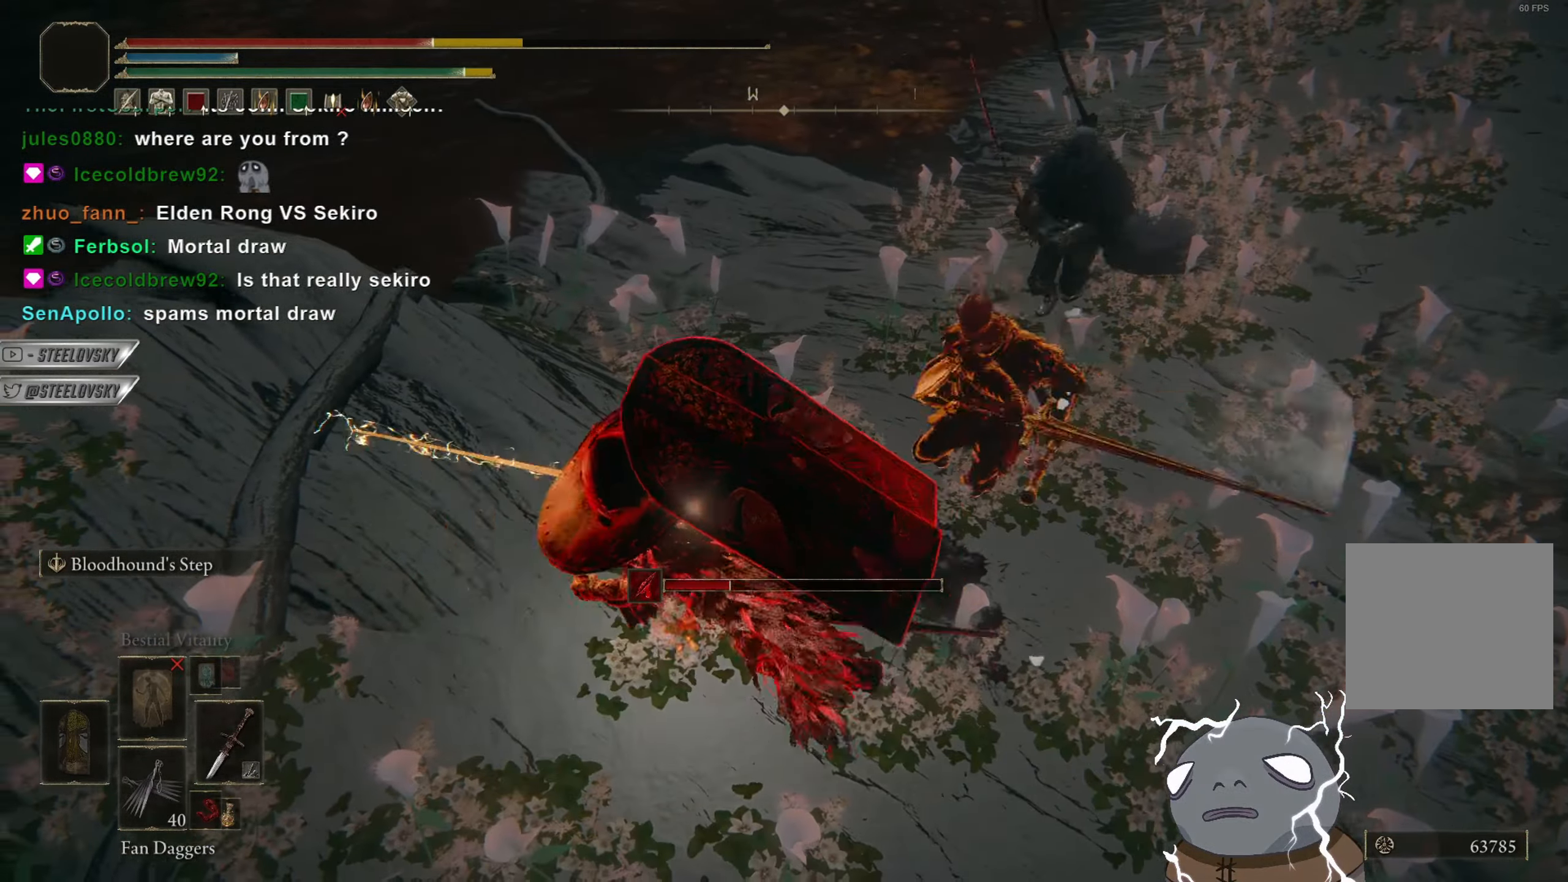
{"buttons": ["CIRCLE"], "left_stick": "left", "right_stick": "center", "events": [[250, "CIRCLE", "down"], [267, "right_stick", "up-left"], [400, "right_stick", "center"]]}
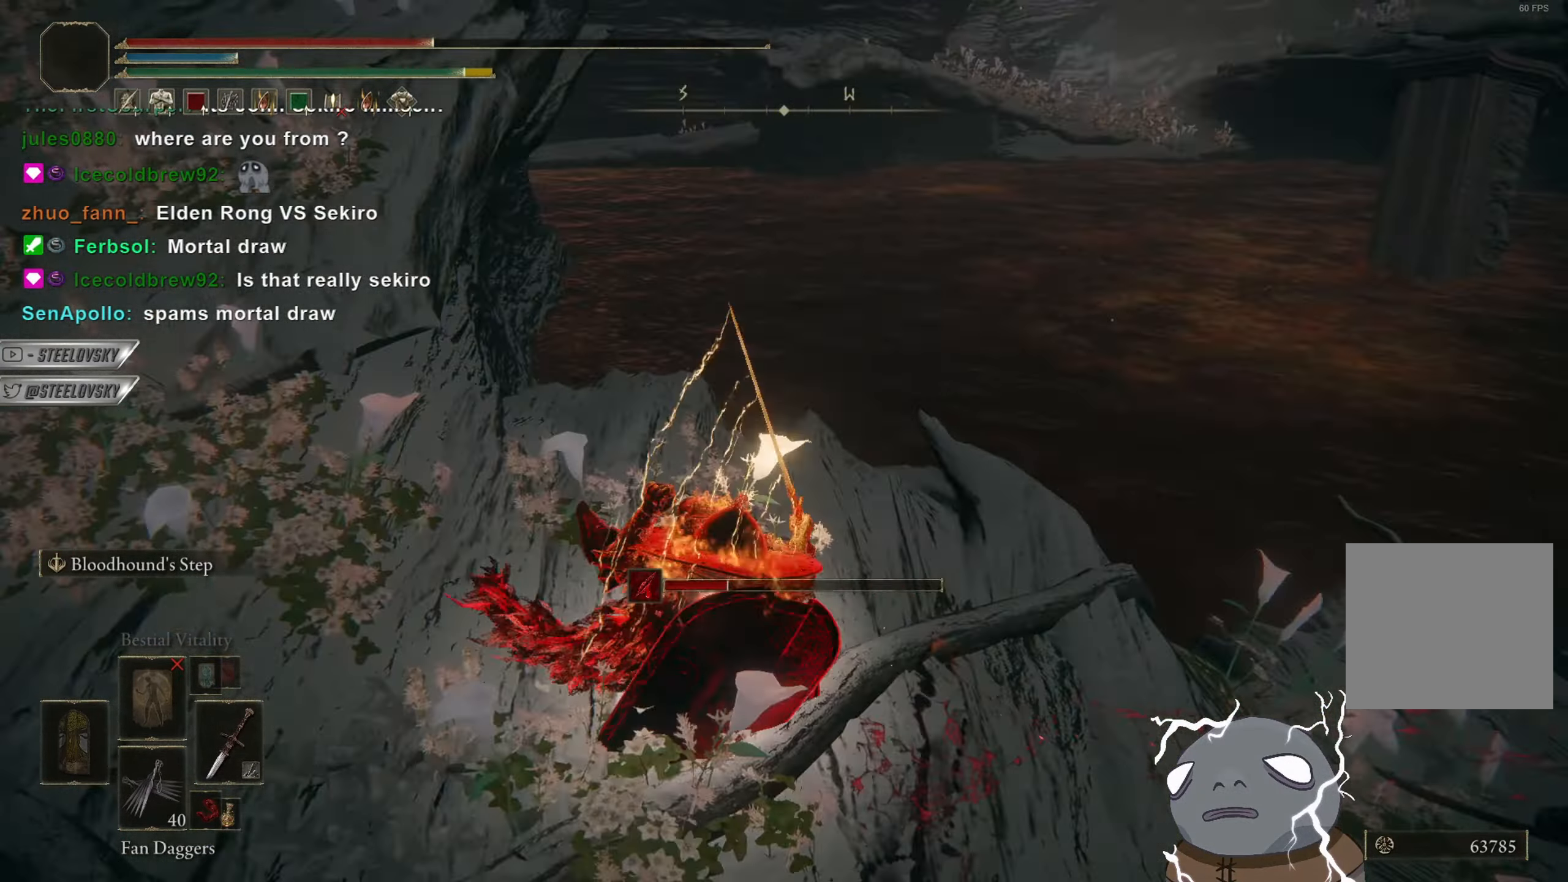
{"buttons": [], "left_stick": "left", "right_stick": "center", "events": [[183, "right_stick", "down-right"], [233, "CIRCLE", "up"], [283, "right_stick", "center"], [317, "CIRCLE", "down"], [350, "CIRCLE", "up"]]}
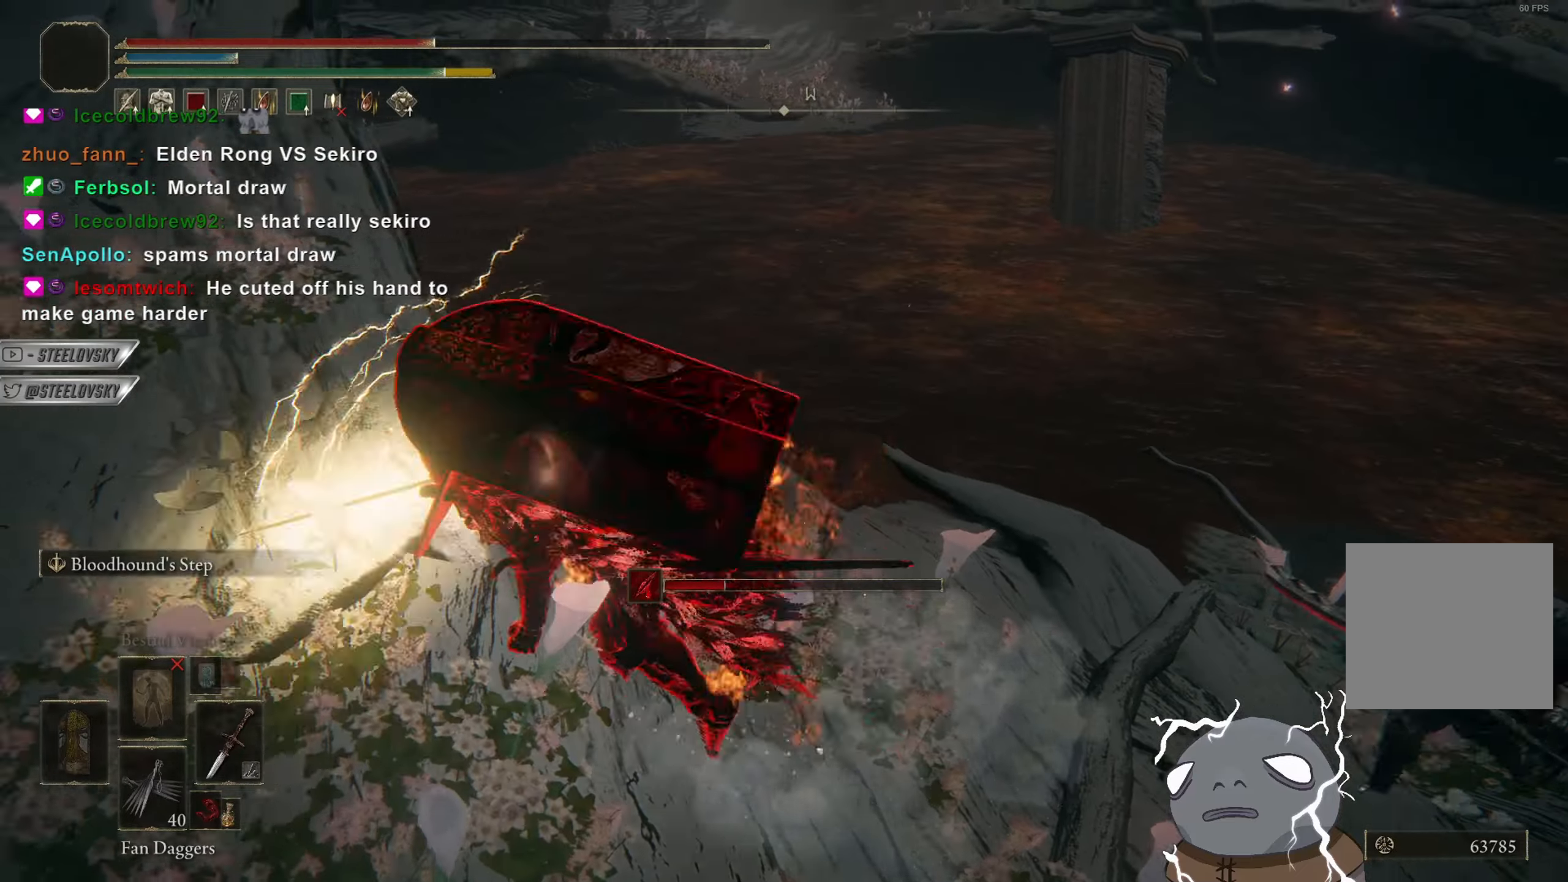
{"buttons": [], "left_stick": "left", "right_stick": "center", "events": [[17, "right_stick", "down-right"], [300, "right_stick", "center"]]}
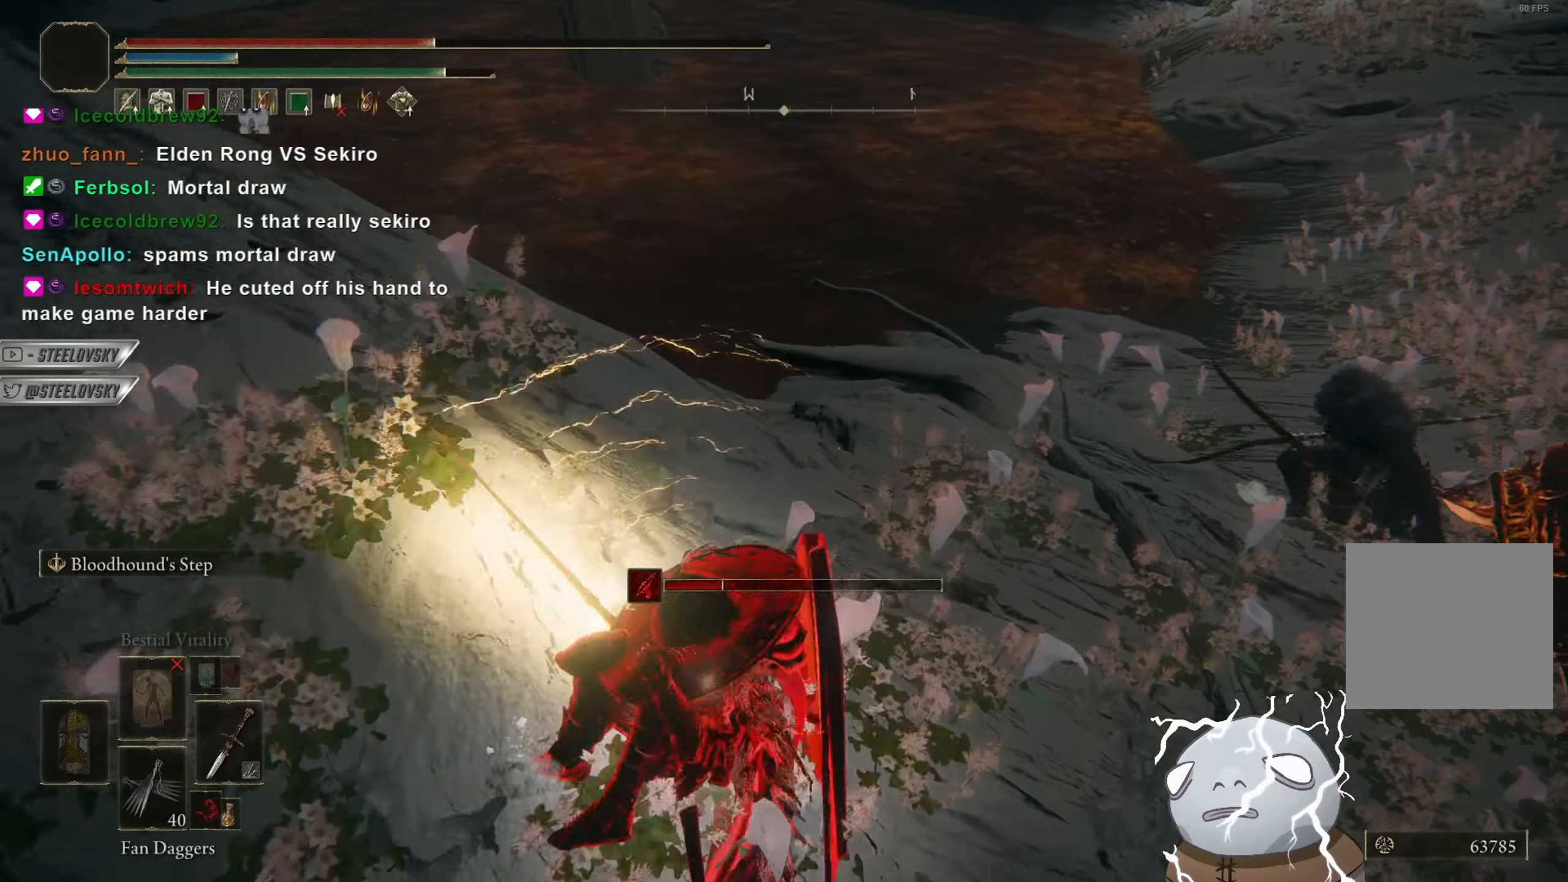
{"buttons": ["CIRCLE"], "left_stick": "up-left", "right_stick": "up-left", "events": [[183, "CIRCLE", "down"], [433, "right_stick", "up-left"], [467, "left_stick", "up-left"]]}
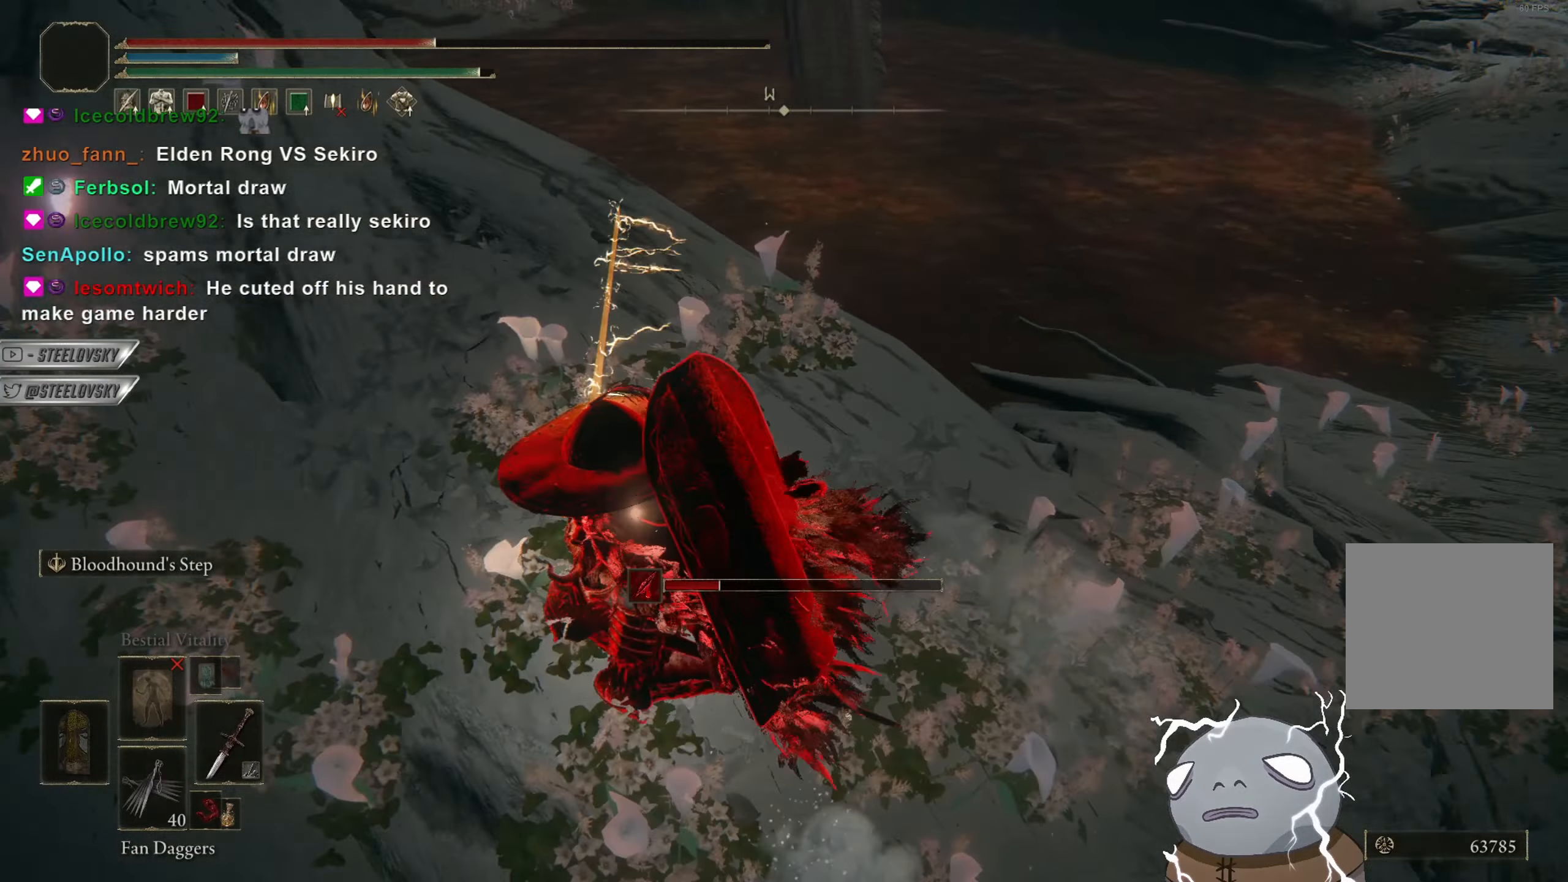
{"buttons": ["CIRCLE", "L1"], "left_stick": "up", "right_stick": "center", "events": [[100, "L1", "down"], [134, "right_stick", "center"], [350, "L3", "down"], [384, "left_stick", "up"], [467, "L3", "up"]]}
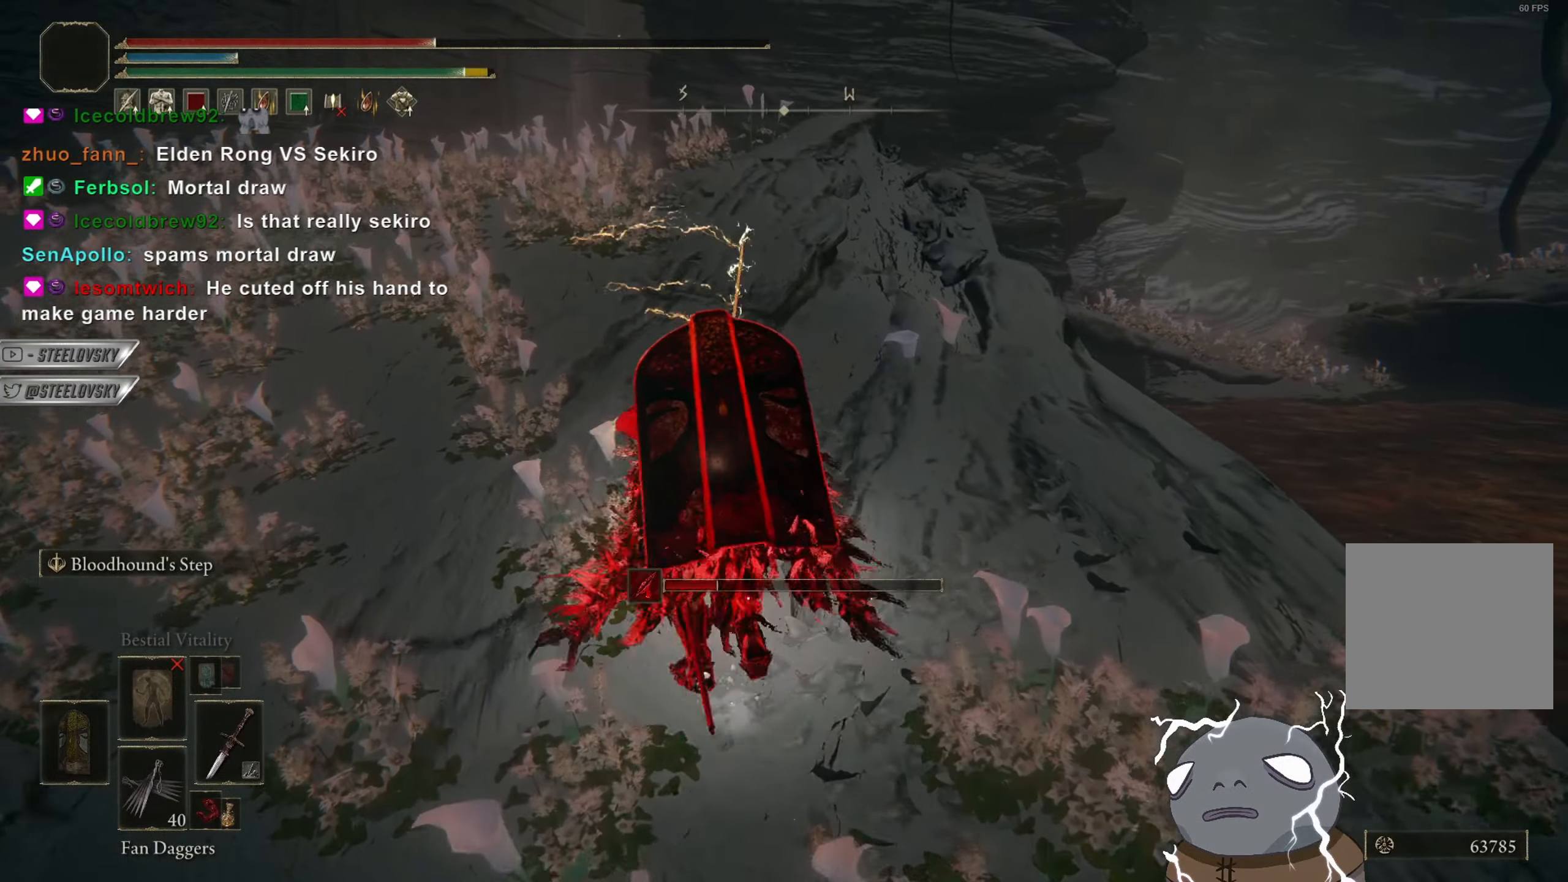
{"buttons": ["CIRCLE", "L1"], "left_stick": "up", "right_stick": "center", "events": [[283, "right_stick", "down-right"], [500, "right_stick", "center"]]}
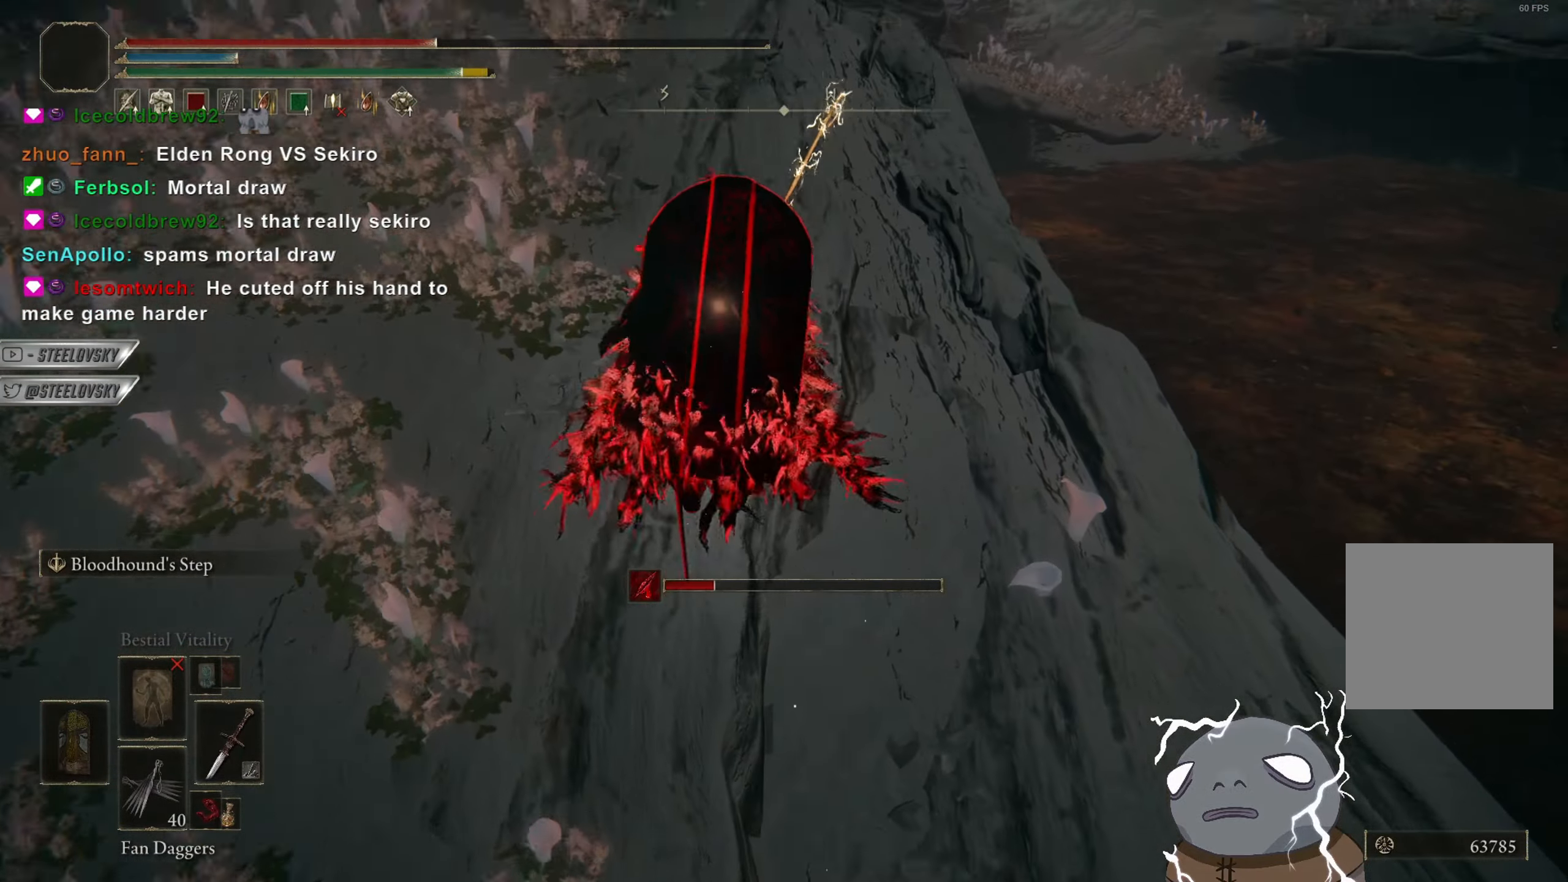
{"buttons": ["CIRCLE"], "left_stick": "up", "right_stick": "center", "events": [[50, "L1", "up"], [267, "DPAD_DOWN", "down"], [317, "DPAD_DOWN", "up"], [400, "DPAD_DOWN", "down"], [484, "DPAD_DOWN", "up"]]}
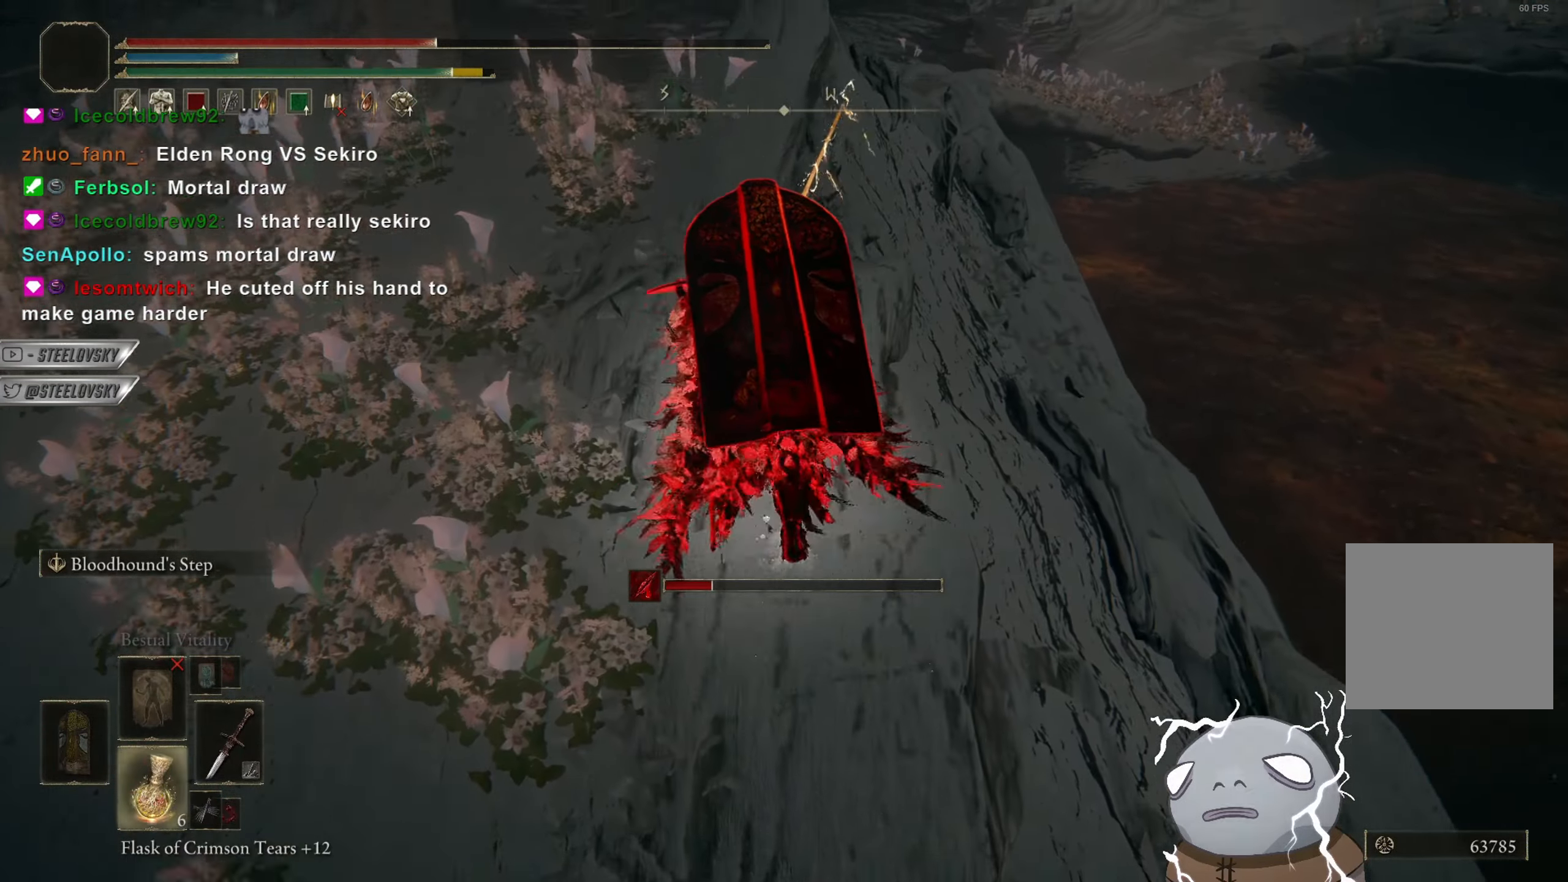
{"buttons": ["CIRCLE"], "left_stick": "up", "right_stick": "down", "events": [[367, "right_stick", "down"]]}
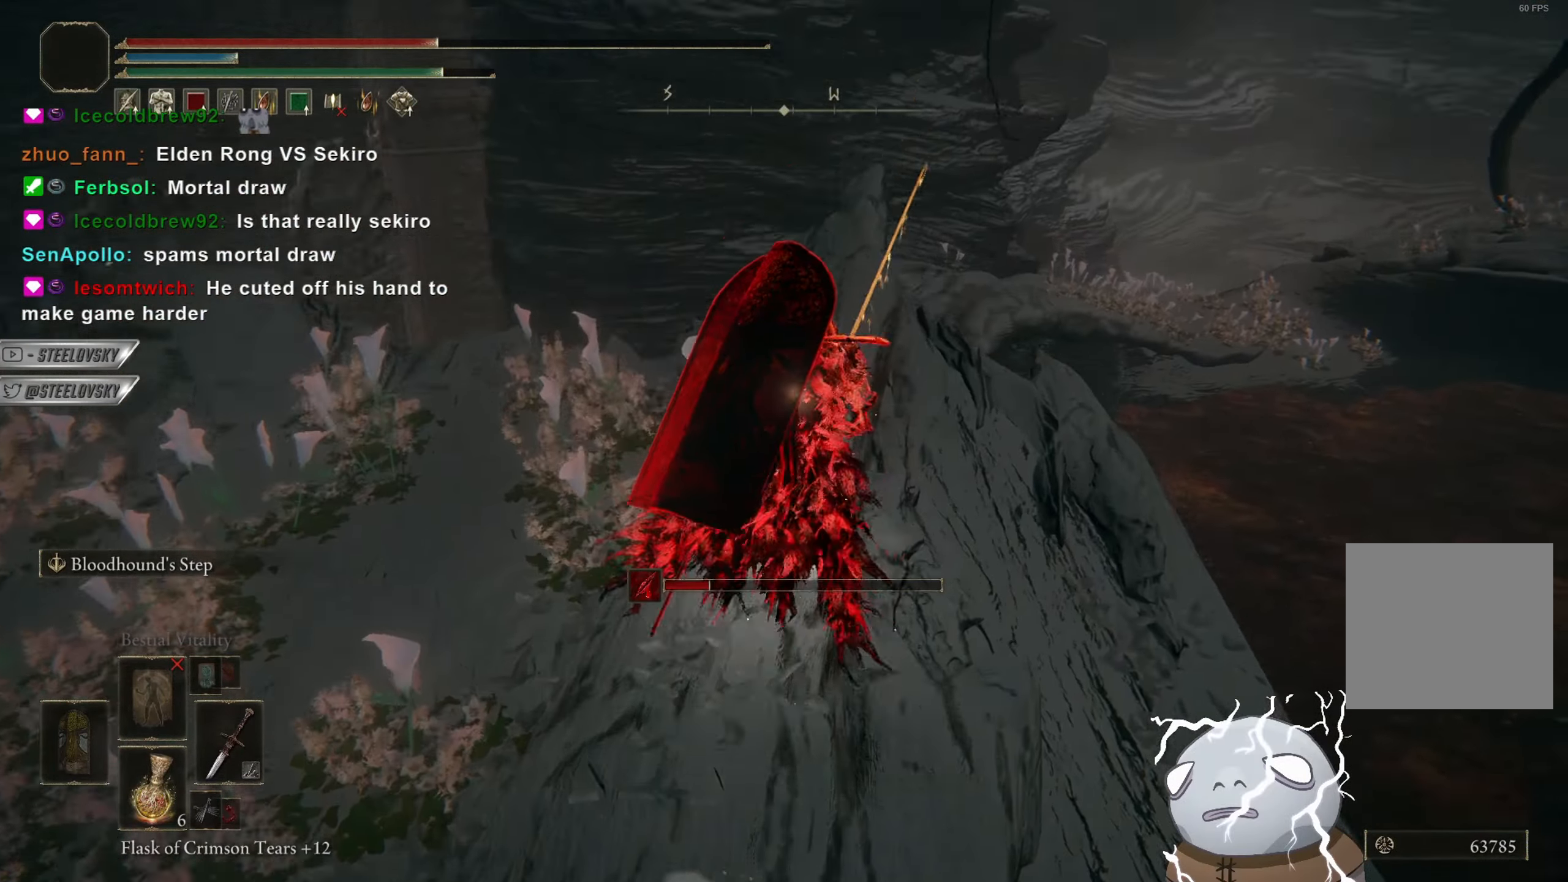
{"buttons": ["CIRCLE"], "left_stick": "up-right", "right_stick": "center", "events": [[50, "right_stick", "center"], [84, "left_stick", "up-right"], [350, "SQUARE", "down"], [434, "SQUARE", "up"]]}